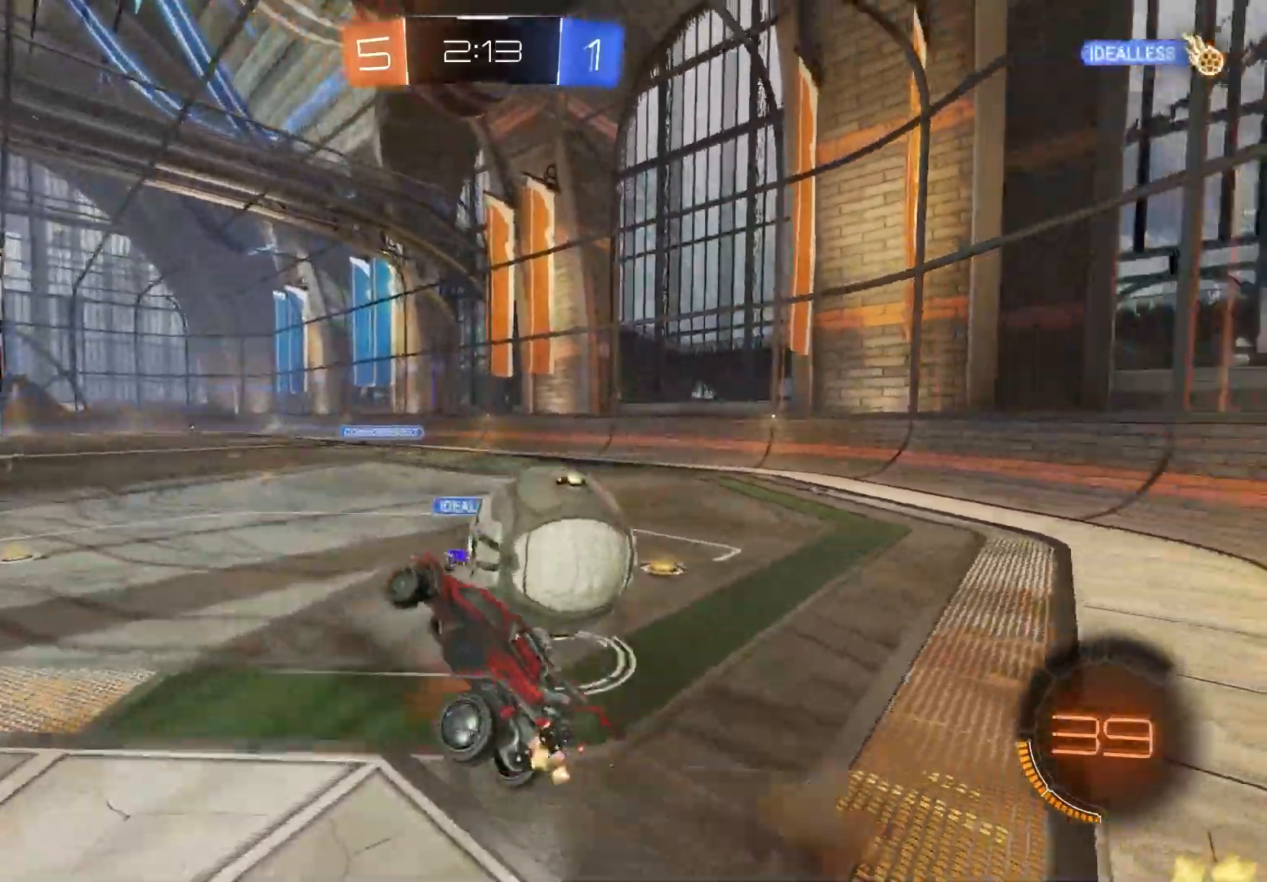
Gameplay with a controller (PlayStation layout); each line is a JSON object with the inputs held at the frame after it. "events" lists button and stick changes between this image and that frame as [ms after this image, input, new state], when the widget could be followed in between.
{"buttons": ["R1"], "left_stick": "left", "right_stick": "center", "events": [[83, "CROSS", "up"], [133, "R2", "up"], [250, "left_stick", "left"]]}
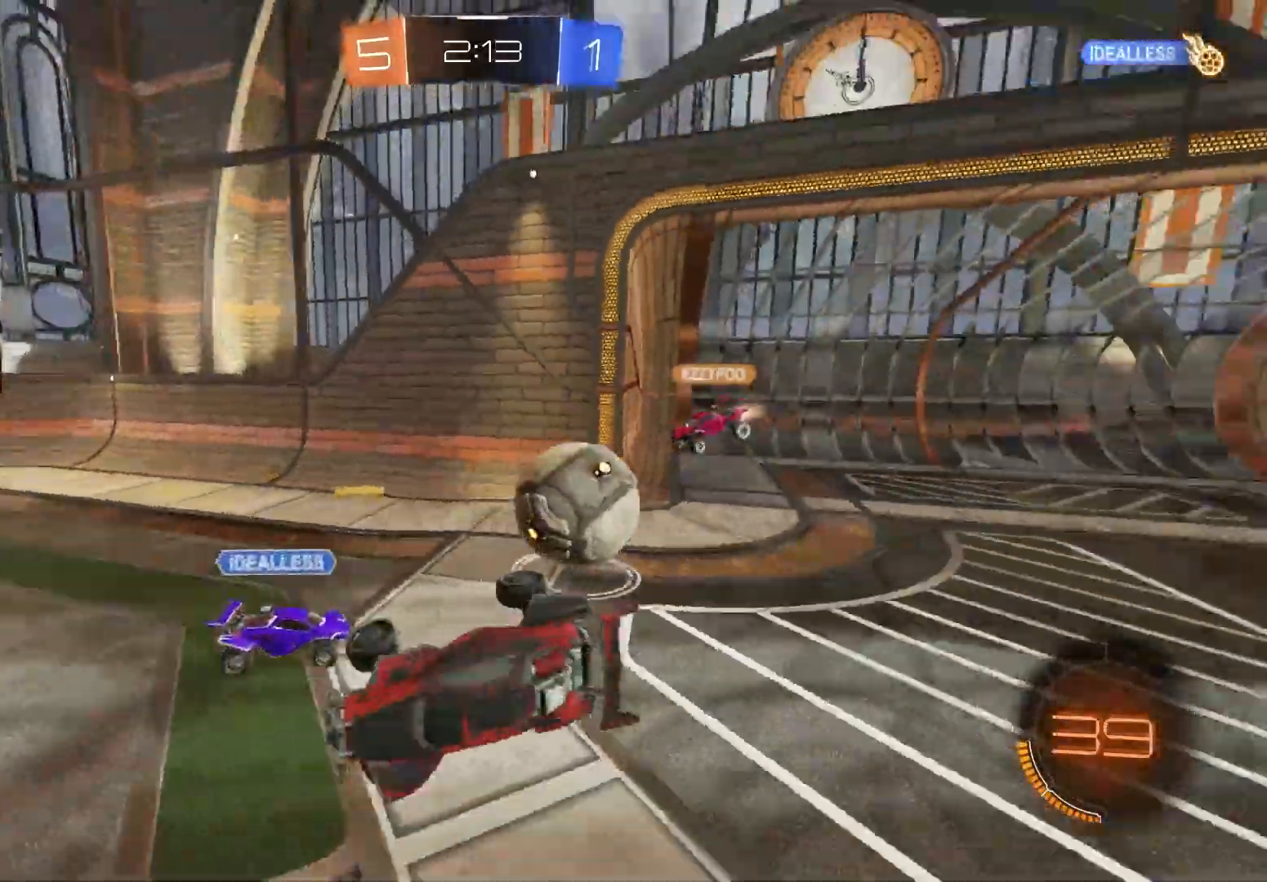
{"buttons": ["L1", "R2"], "left_stick": "left", "right_stick": "center", "events": [[33, "left_stick", "down-left"], [167, "R1", "up"], [183, "left_stick", "center"], [200, "R2", "down"], [383, "left_stick", "left"], [417, "L1", "down"]]}
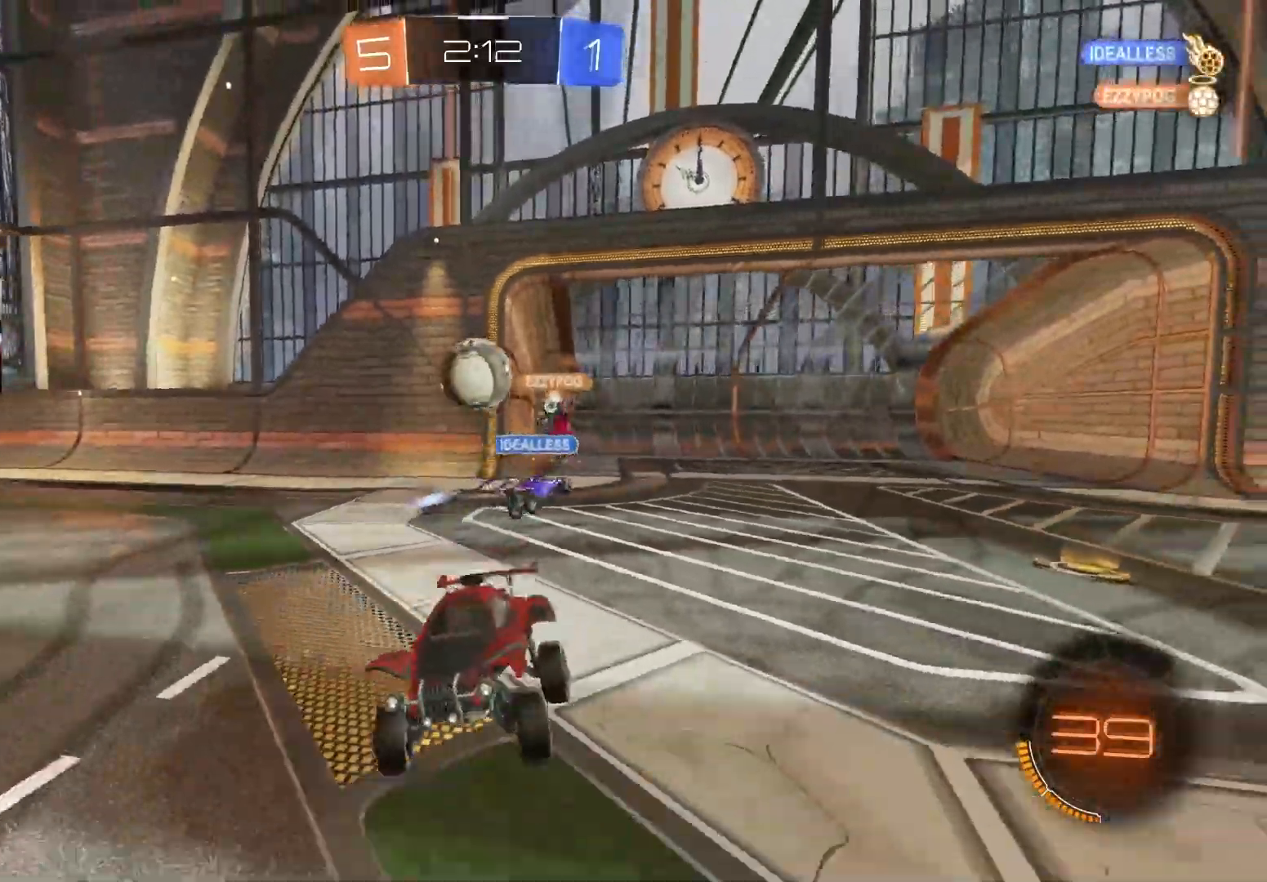
{"buttons": ["L1", "R2"], "left_stick": "left", "right_stick": "center", "events": [[17, "L1", "up"], [367, "L1", "down"]]}
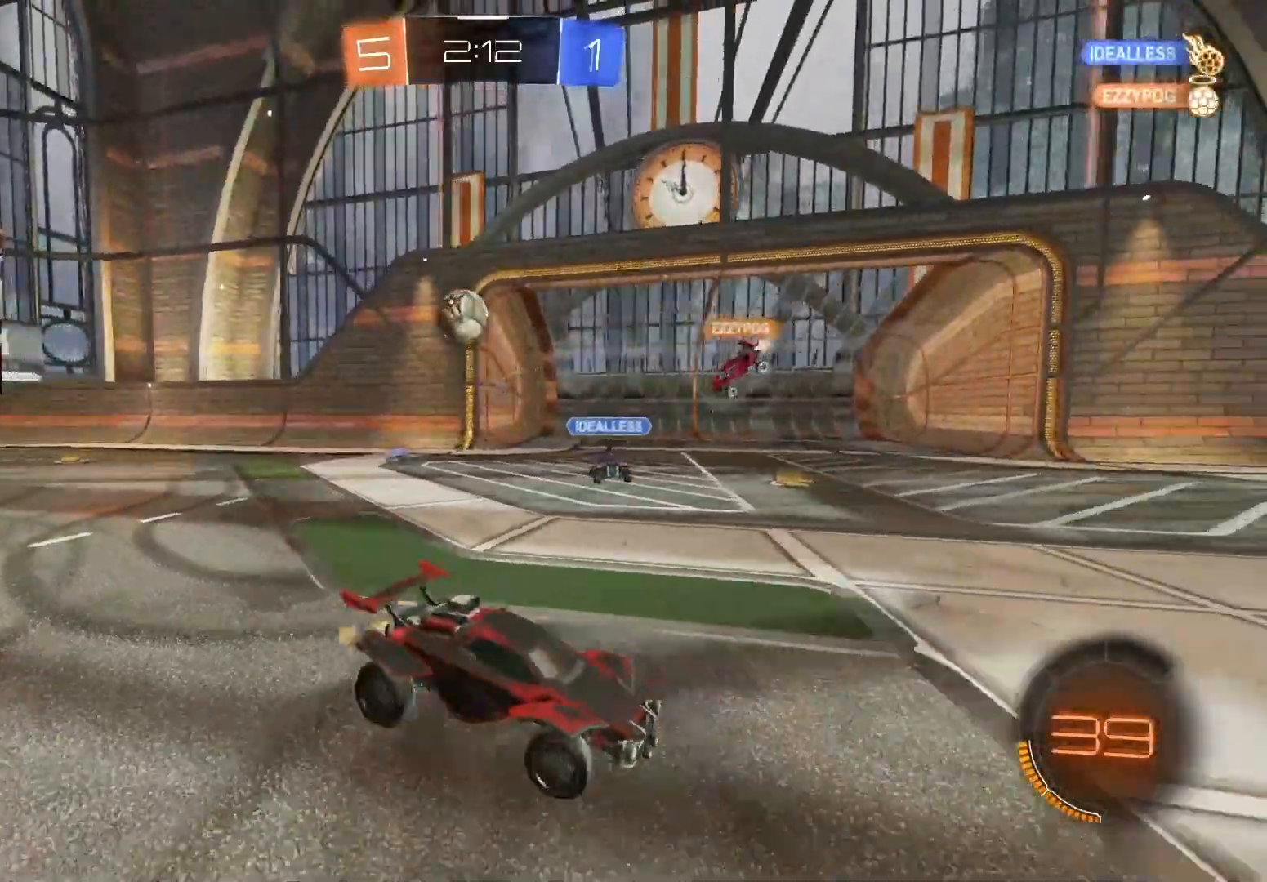
{"buttons": ["CIRCLE", "R2"], "left_stick": "left", "right_stick": "center", "events": [[17, "L1", "up"], [217, "L1", "down"], [300, "L1", "up"], [333, "CIRCLE", "down"]]}
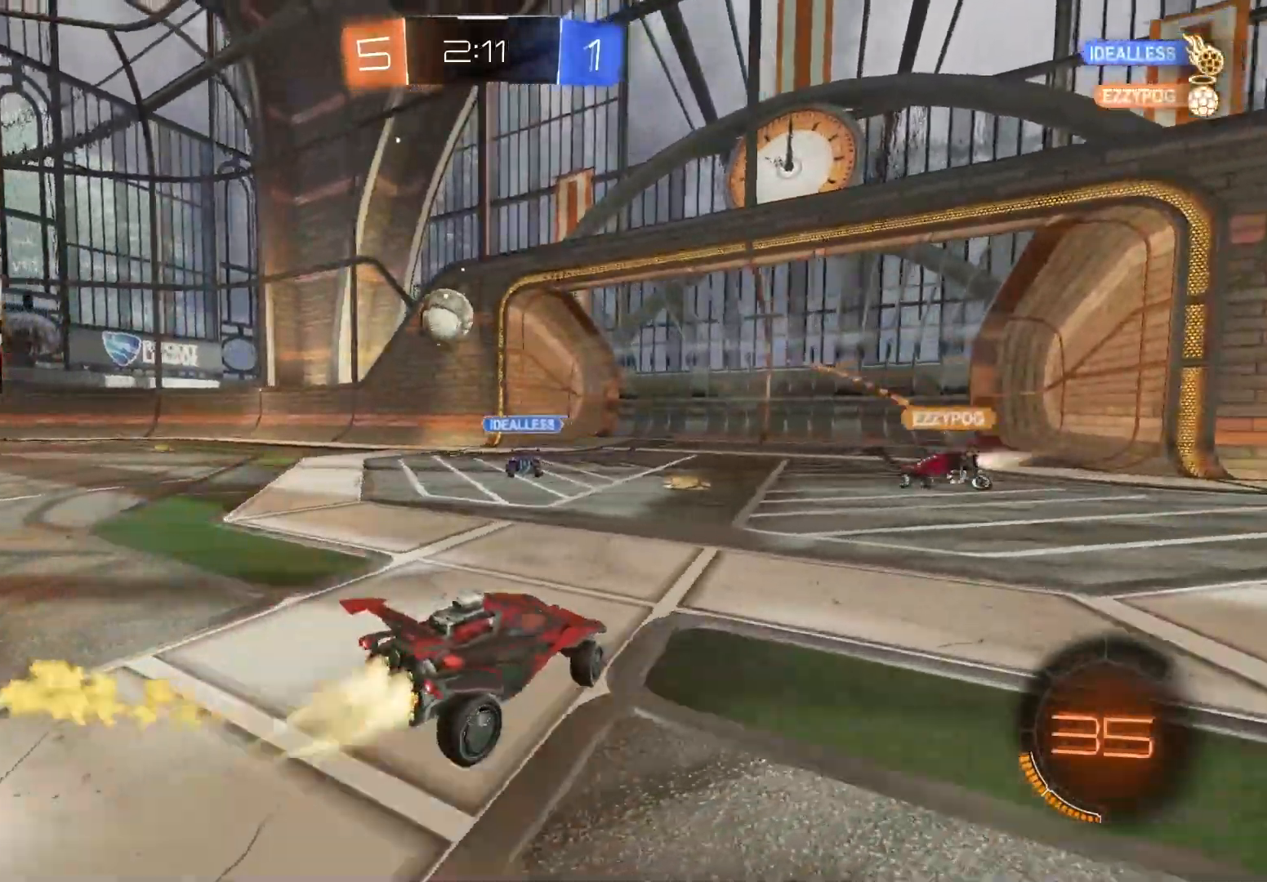
{"buttons": ["CIRCLE", "R2"], "left_stick": "right", "right_stick": "center", "events": [[183, "L1", "down"], [267, "L1", "up"], [500, "left_stick", "right"]]}
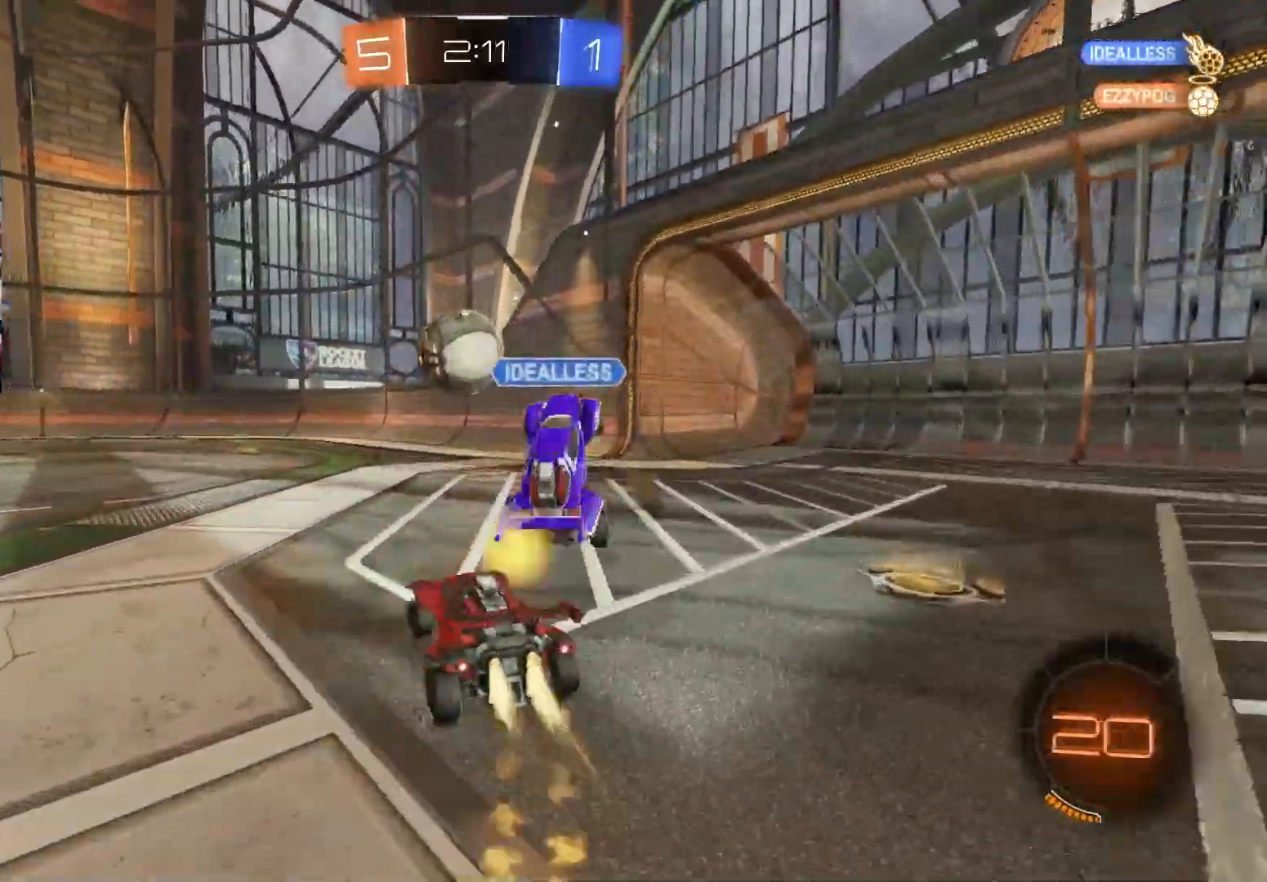
{"buttons": ["CROSS", "CIRCLE", "R1", "R2"], "left_stick": "down-right", "right_stick": "center", "events": [[33, "CROSS", "down"], [133, "CROSS", "up"], [150, "left_stick", "left"], [267, "left_stick", "up-right"], [383, "left_stick", "right"], [400, "CROSS", "down"], [400, "R1", "down"], [483, "left_stick", "down-right"]]}
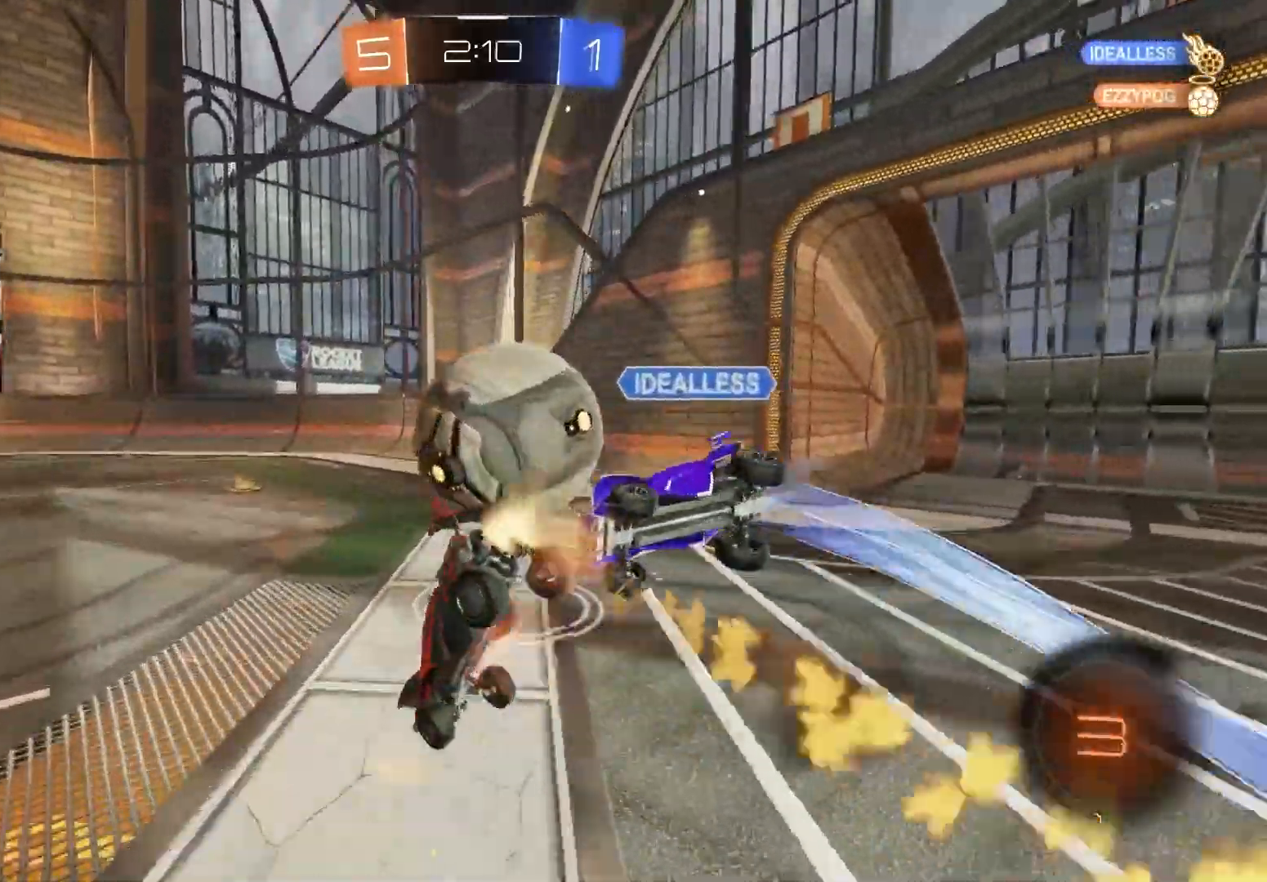
{"buttons": ["R1"], "left_stick": "right", "right_stick": "center", "events": [[100, "CROSS", "up"], [117, "left_stick", "down-left"], [183, "CIRCLE", "up"], [250, "left_stick", "up-left"], [317, "left_stick", "up"], [467, "R2", "up"], [500, "left_stick", "right"]]}
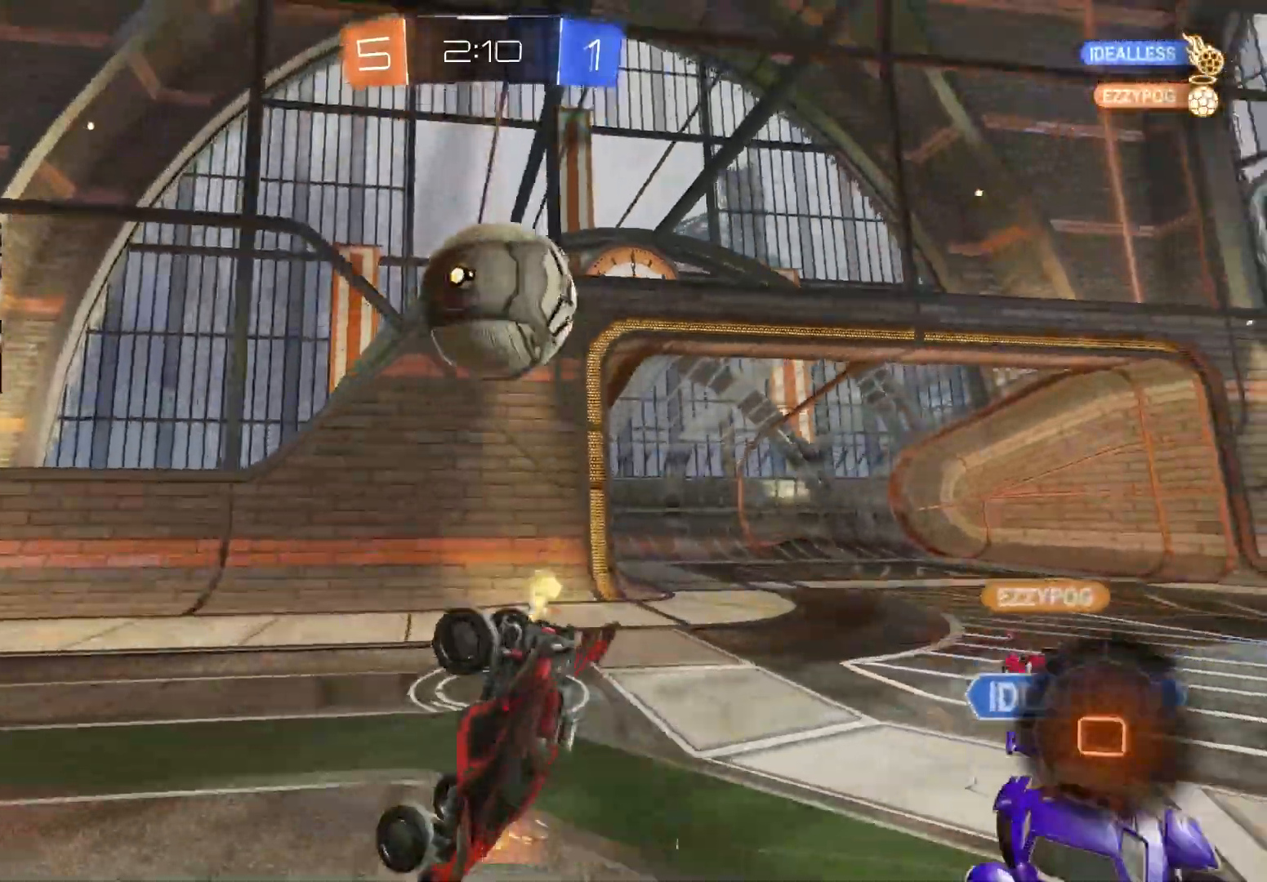
{"buttons": ["R1"], "left_stick": "down-right", "right_stick": "center", "events": [[150, "L1", "down"], [200, "left_stick", "down-right"], [350, "left_stick", "down"], [467, "L1", "up"], [500, "left_stick", "down-right"]]}
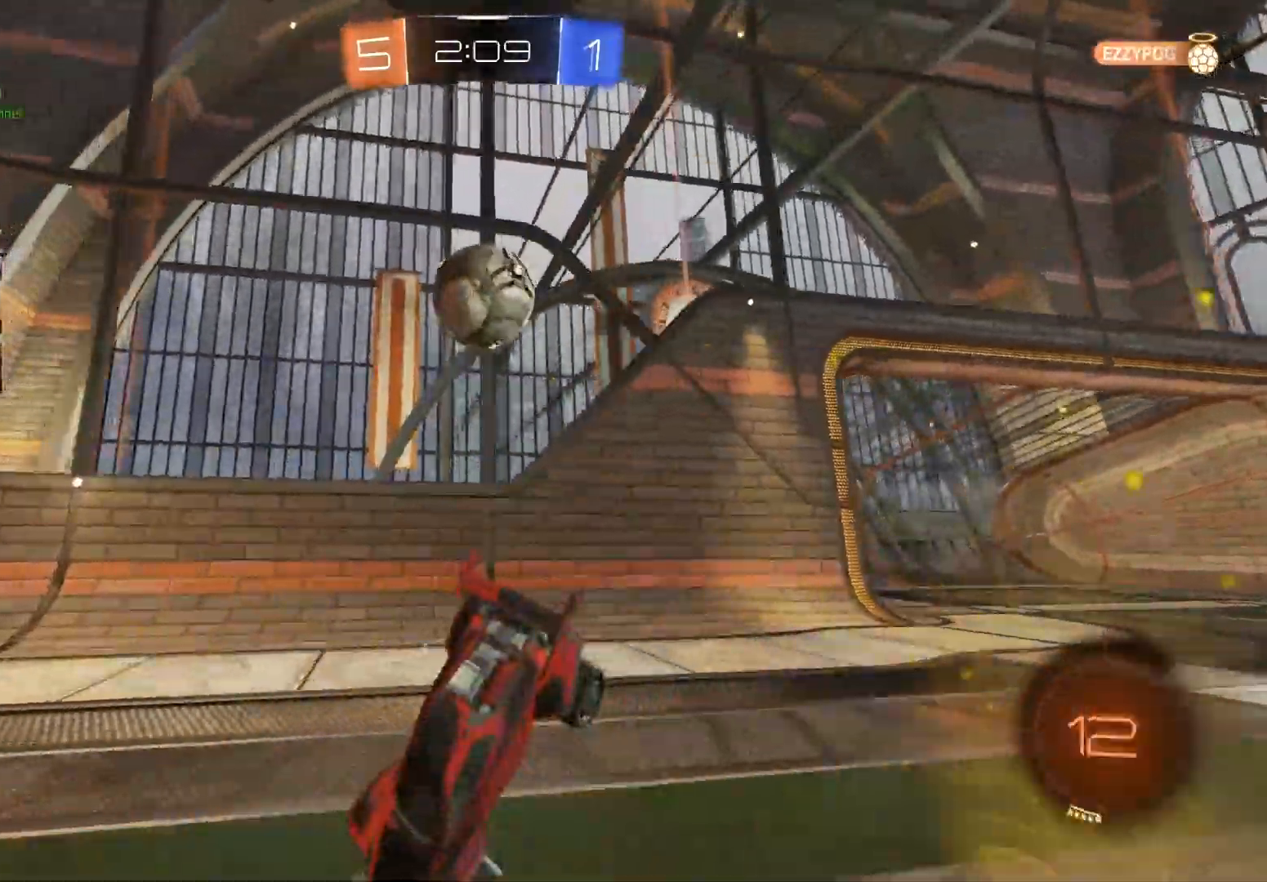
{"buttons": ["L2"], "left_stick": "center", "right_stick": "center", "events": [[50, "R1", "up"], [167, "R2", "down"], [300, "left_stick", "center"], [383, "R2", "up"], [417, "L2", "down"]]}
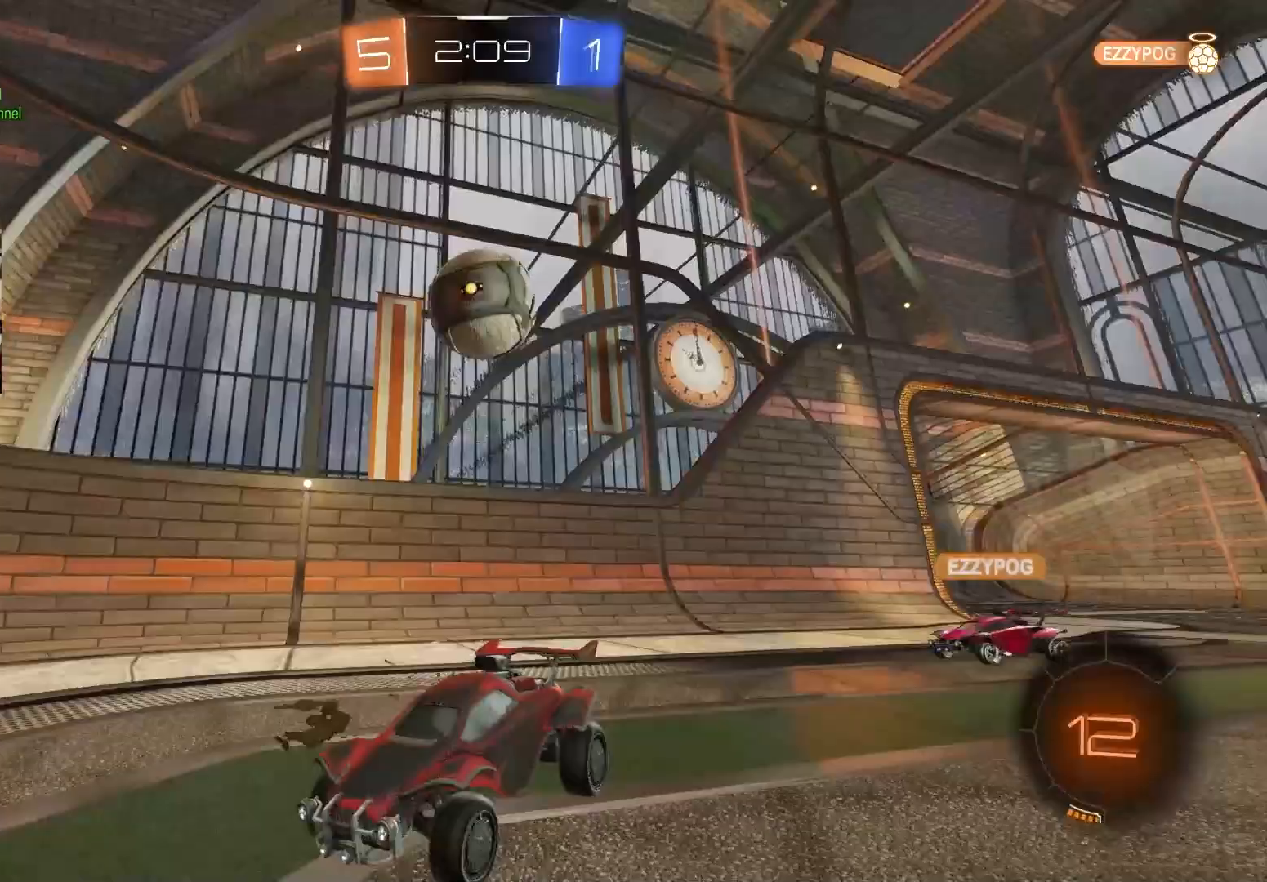
{"buttons": ["R2"], "left_stick": "down-left", "right_stick": "center", "events": [[100, "left_stick", "down-right"], [133, "L2", "up"], [133, "R2", "down"], [433, "left_stick", "down-left"]]}
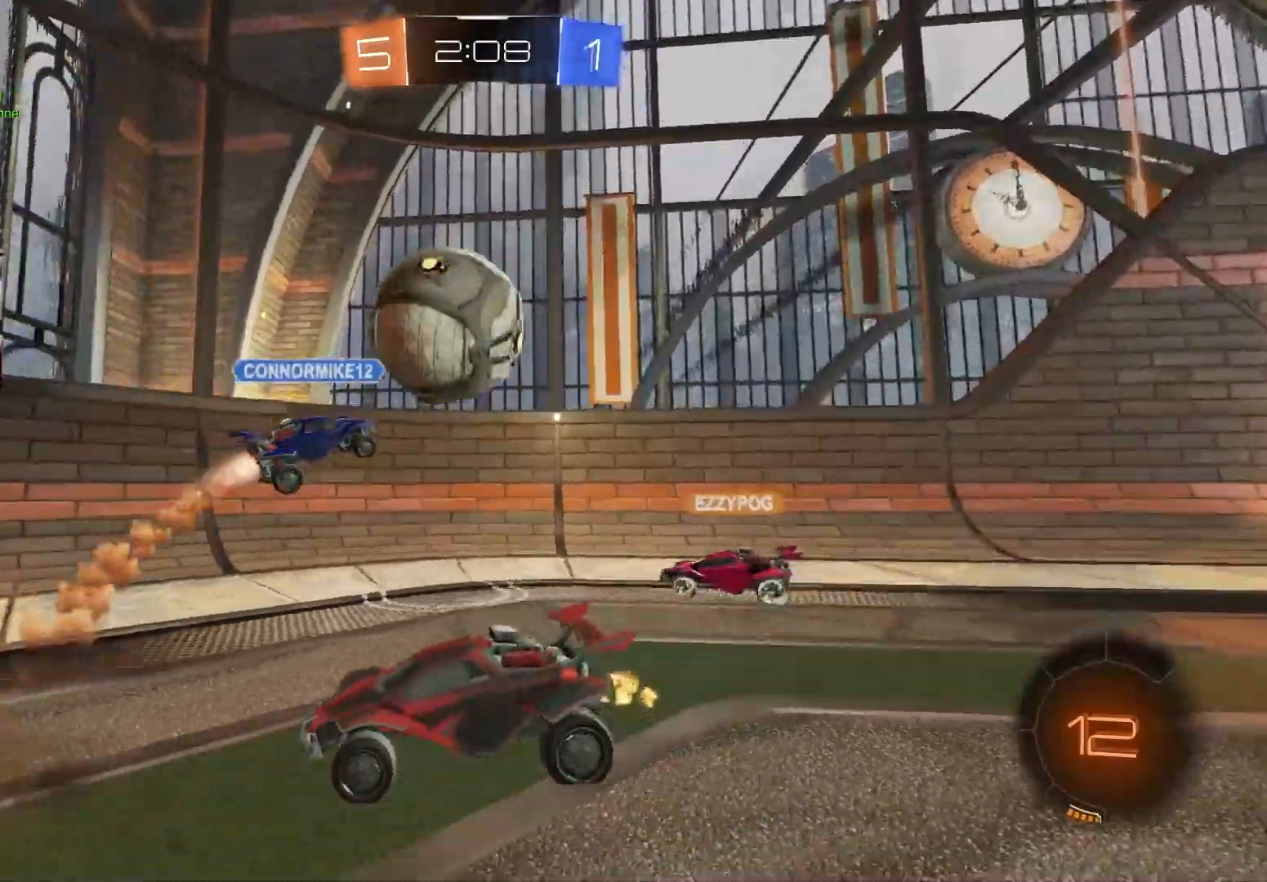
{"buttons": ["R2"], "left_stick": "right", "right_stick": "center", "events": [[17, "left_stick", "center"], [83, "left_stick", "right"], [217, "L1", "down"], [400, "L1", "up"]]}
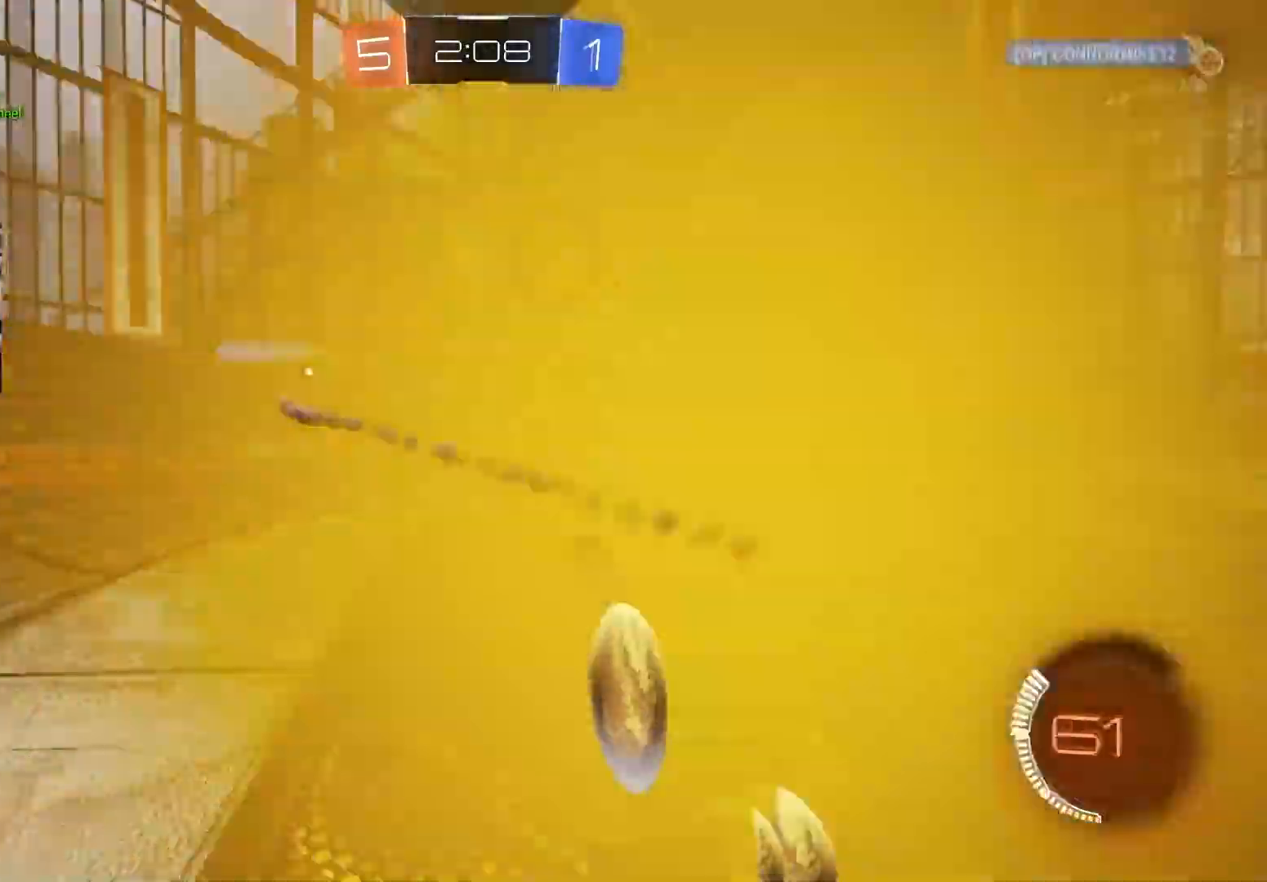
{"buttons": ["R2"], "left_stick": "right", "right_stick": "center", "events": []}
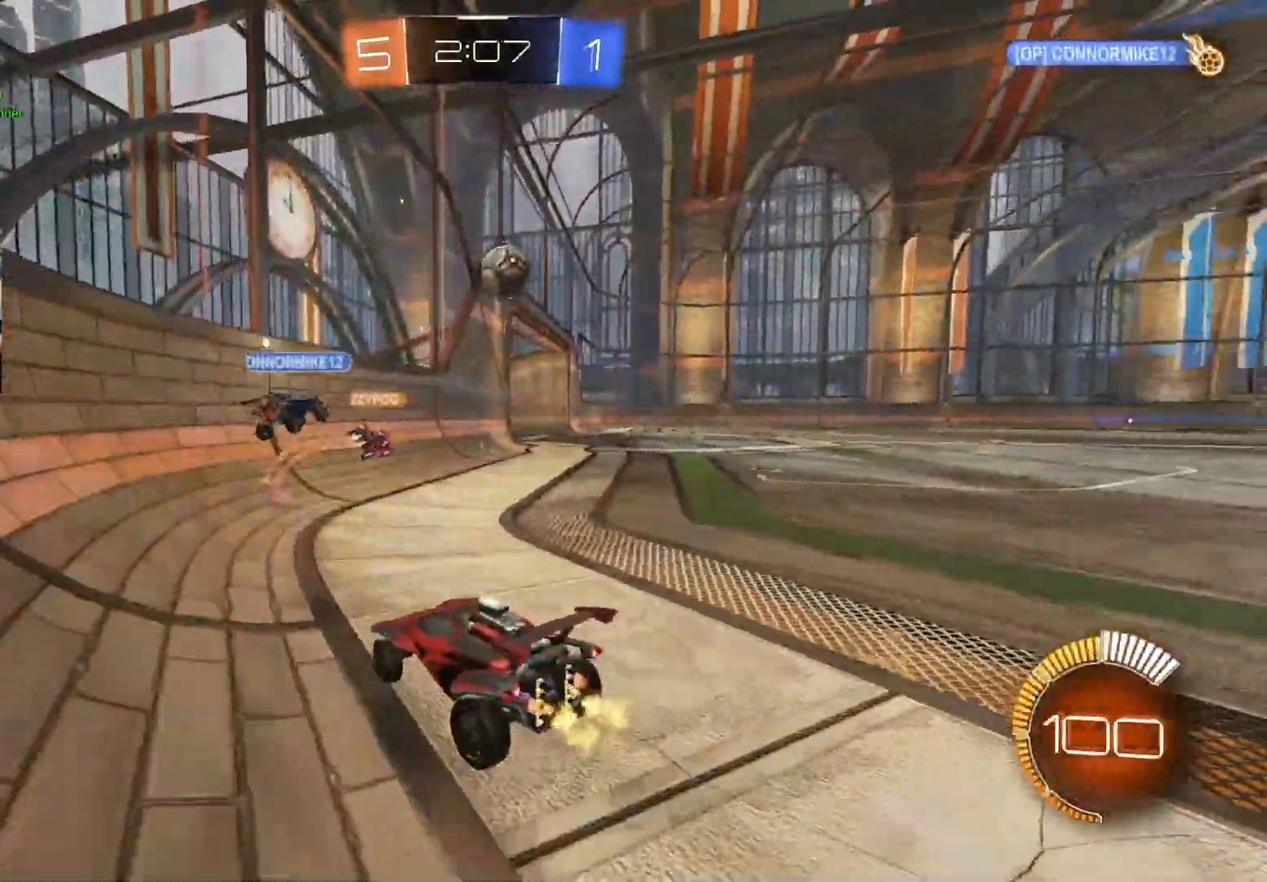
{"buttons": ["R2"], "left_stick": "center", "right_stick": "center", "events": [[267, "left_stick", "down-right"], [367, "left_stick", "center"]]}
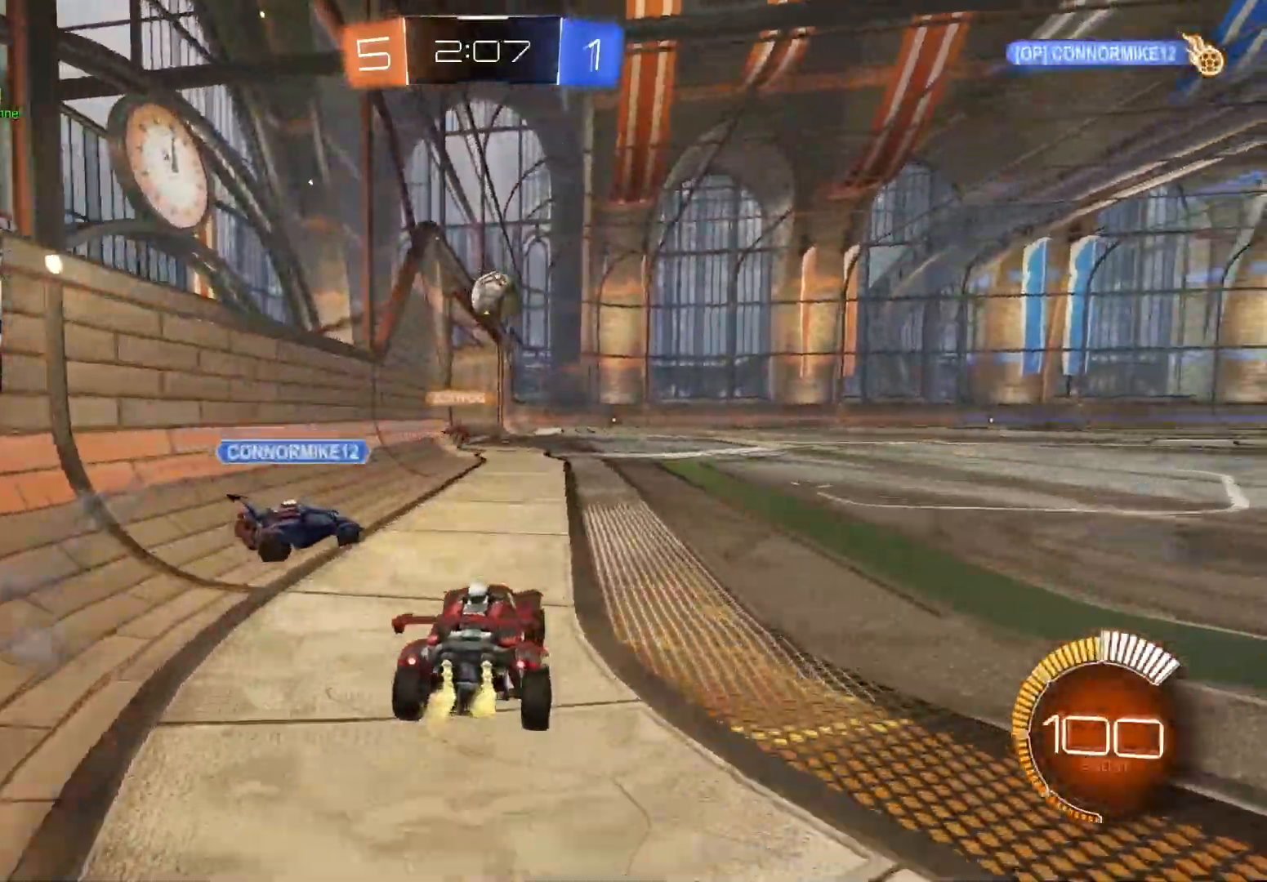
{"buttons": ["CROSS", "CIRCLE", "L1", "R2"], "left_stick": "down", "right_stick": "center", "events": [[150, "left_stick", "right"], [217, "CIRCLE", "down"], [233, "CROSS", "down"], [267, "L1", "down"], [300, "CIRCLE", "up"], [300, "CROSS", "up"], [300, "left_stick", "up"], [350, "CIRCLE", "down"], [350, "CROSS", "down"], [400, "left_stick", "down"]]}
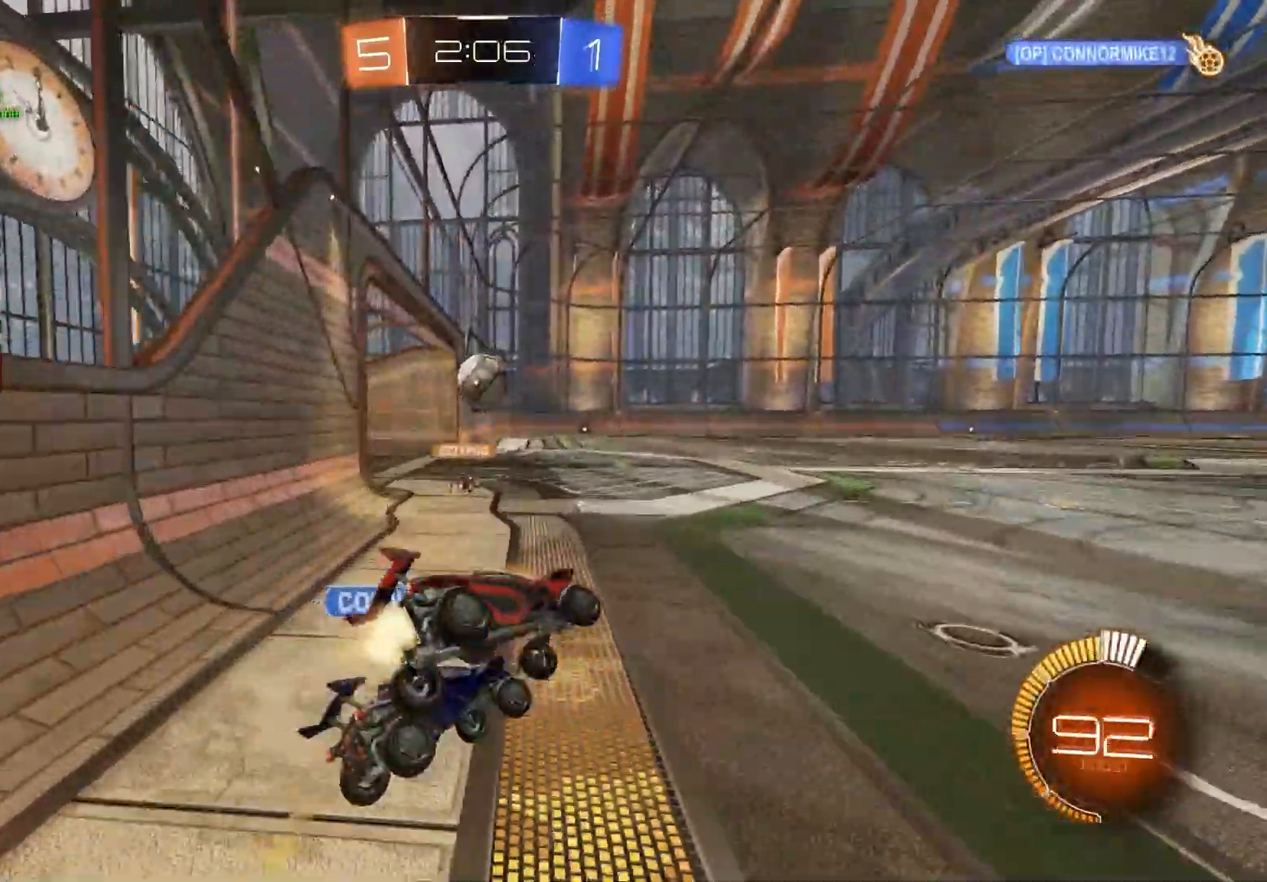
{"buttons": ["L1"], "left_stick": "down-left", "right_stick": "center", "events": [[17, "CROSS", "up"], [33, "CIRCLE", "up"], [100, "R2", "up"], [283, "left_stick", "down-left"]]}
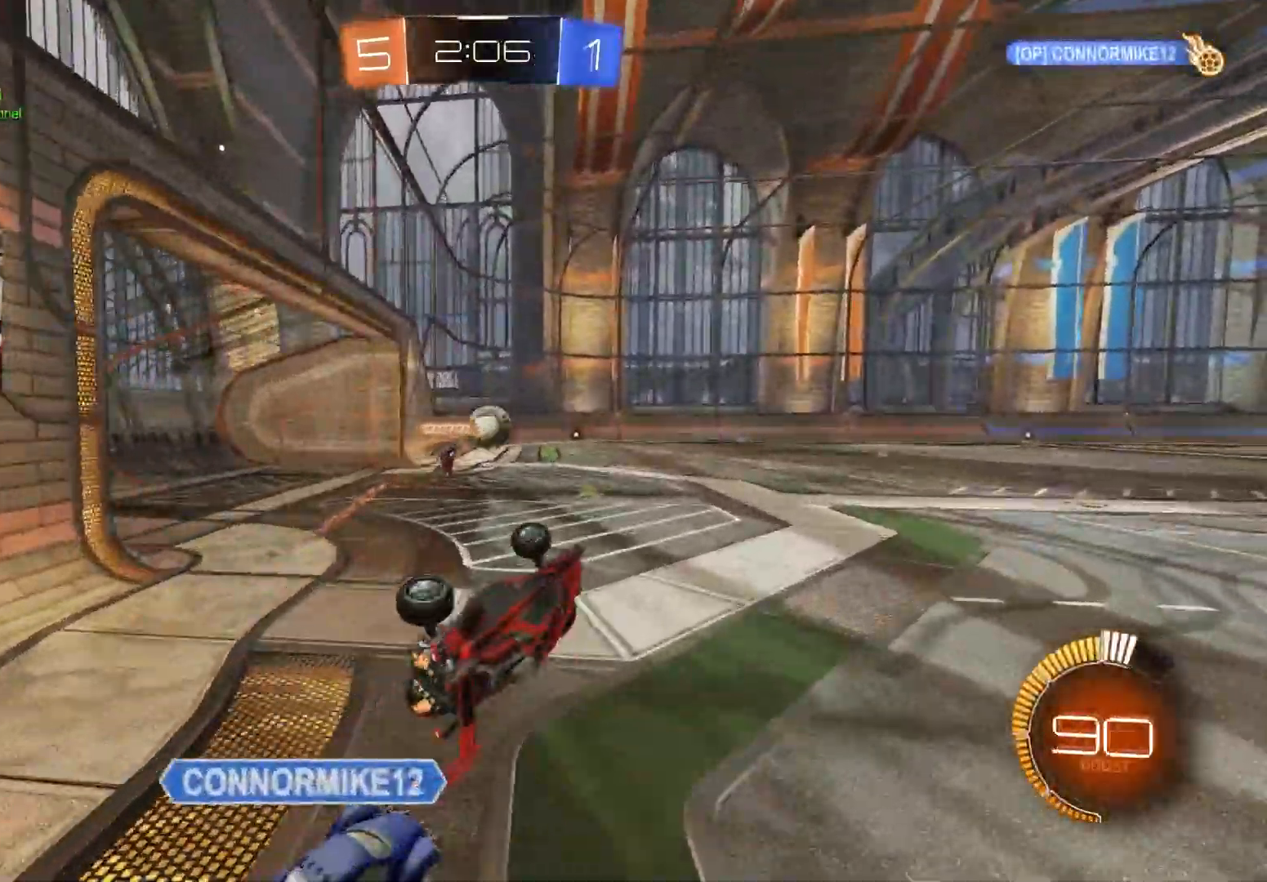
{"buttons": ["R1", "R2"], "left_stick": "center", "right_stick": "center", "events": [[150, "R2", "down"], [200, "left_stick", "center"], [217, "L1", "up"], [467, "R1", "down"]]}
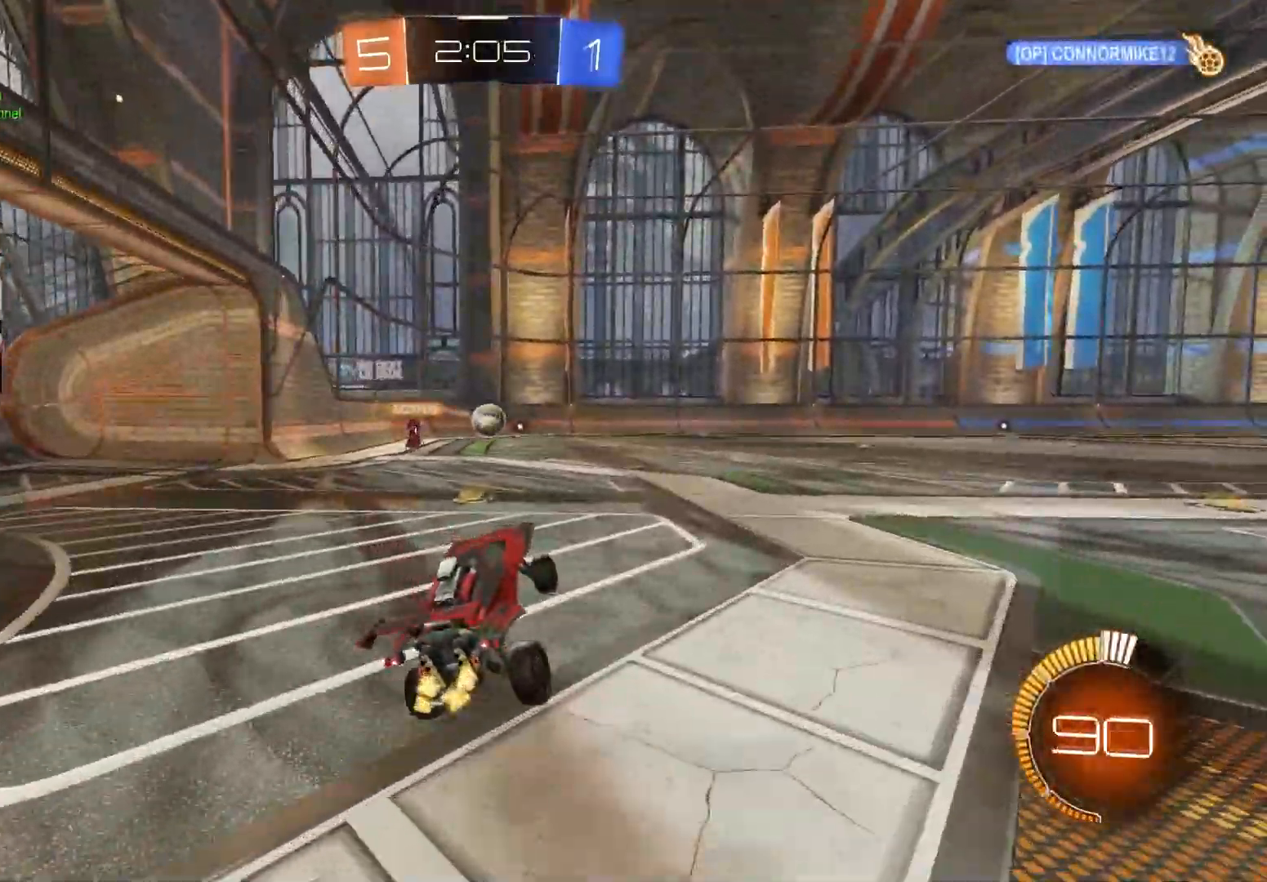
{"buttons": ["CROSS", "L1", "R2"], "left_stick": "down", "right_stick": "center", "events": [[100, "R1", "up"], [250, "left_stick", "right"], [300, "CROSS", "down"], [333, "L1", "down"], [350, "CROSS", "up"], [367, "left_stick", "up"], [400, "CROSS", "down"], [450, "left_stick", "down"]]}
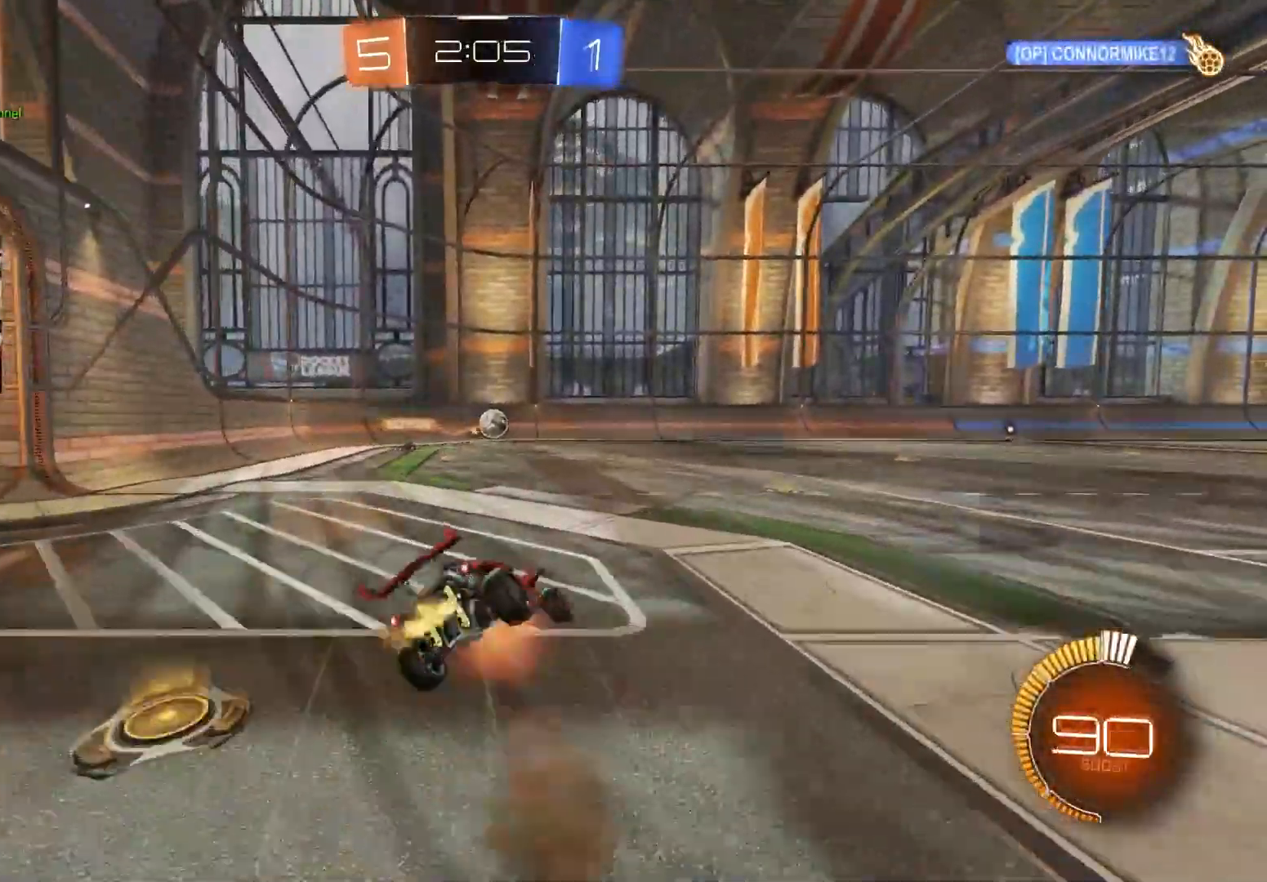
{"buttons": ["L1", "R2"], "left_stick": "down-left", "right_stick": "center", "events": [[117, "CROSS", "up"], [317, "left_stick", "down-left"]]}
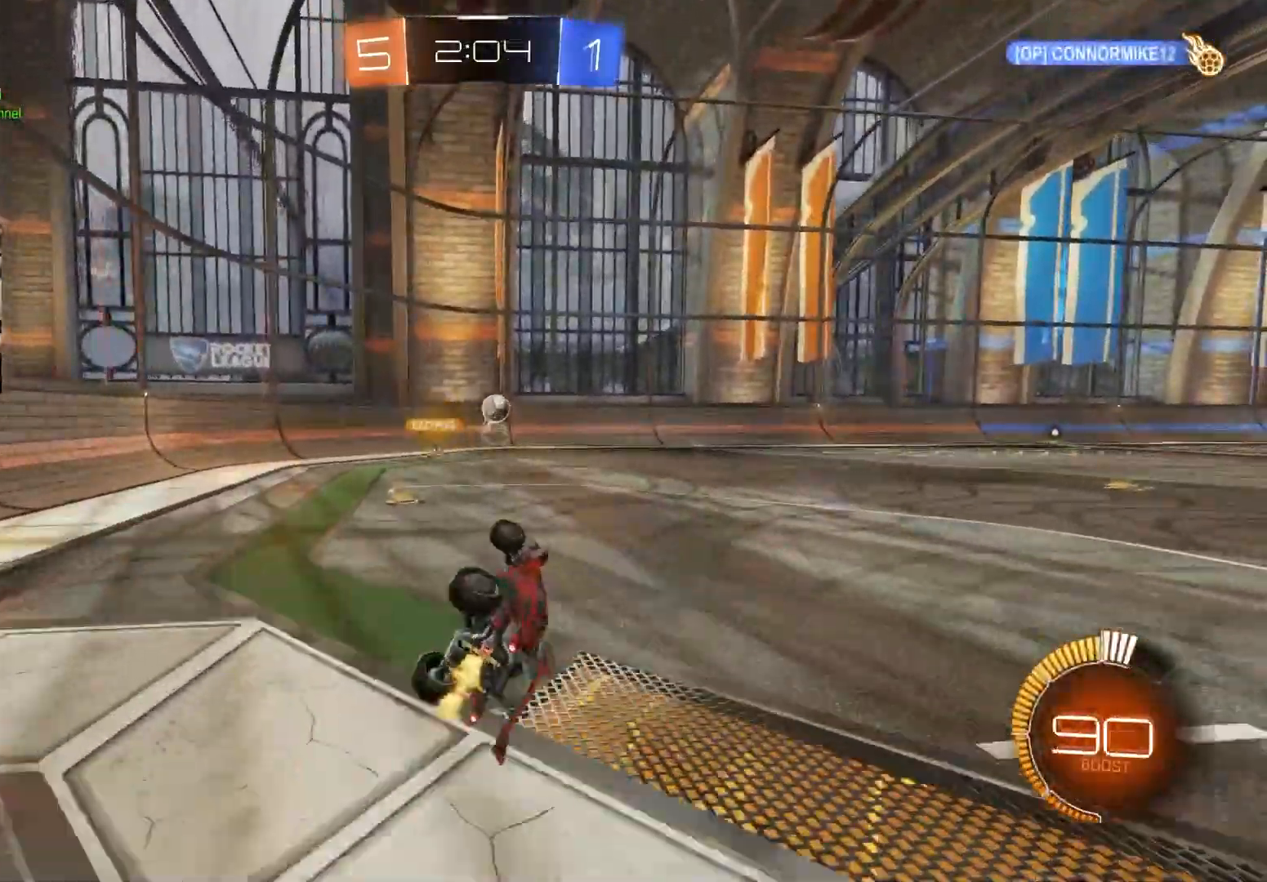
{"buttons": ["R2"], "left_stick": "right", "right_stick": "center", "events": [[150, "left_stick", "center"], [167, "L1", "up"], [333, "left_stick", "right"]]}
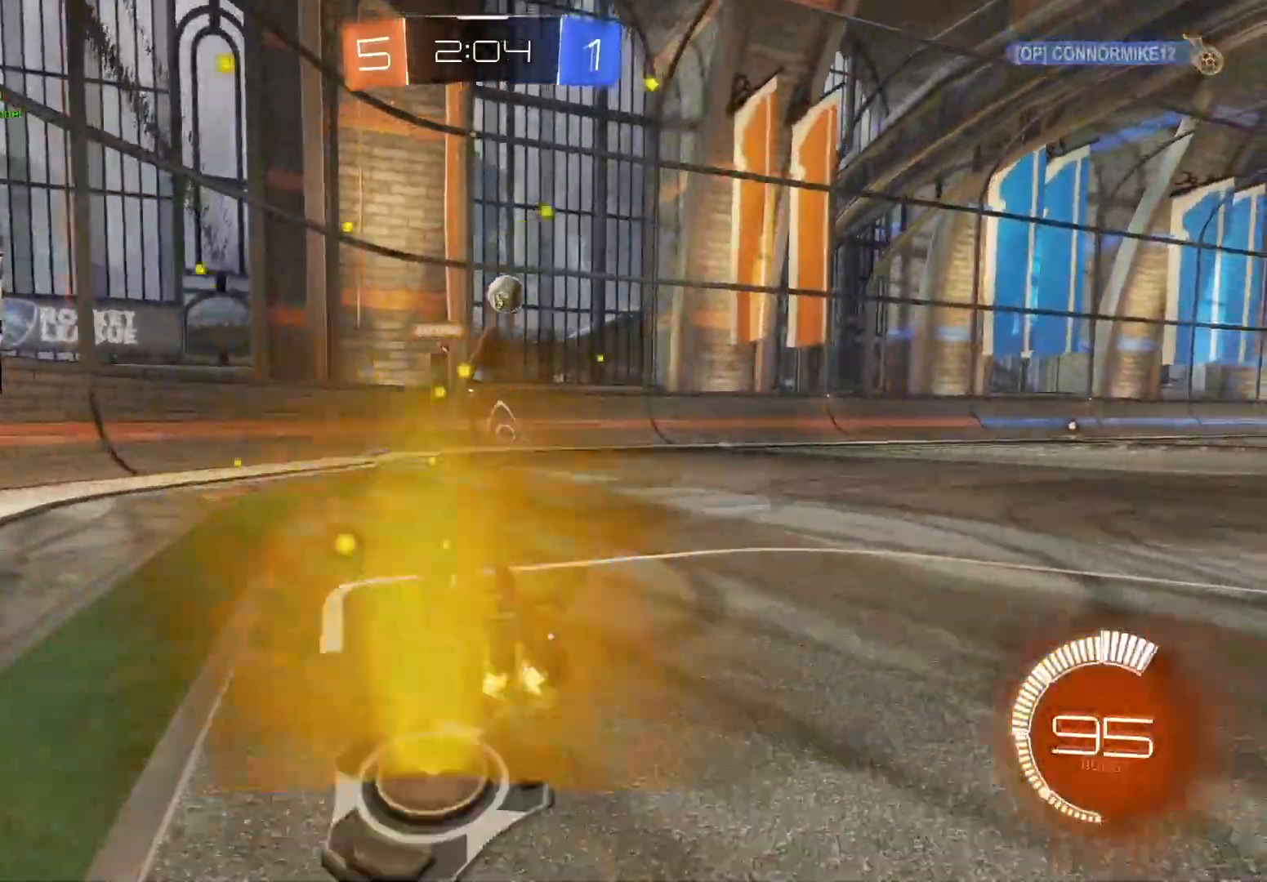
{"buttons": ["R2"], "left_stick": "right", "right_stick": "center", "events": [[117, "L1", "down"], [217, "L1", "up"]]}
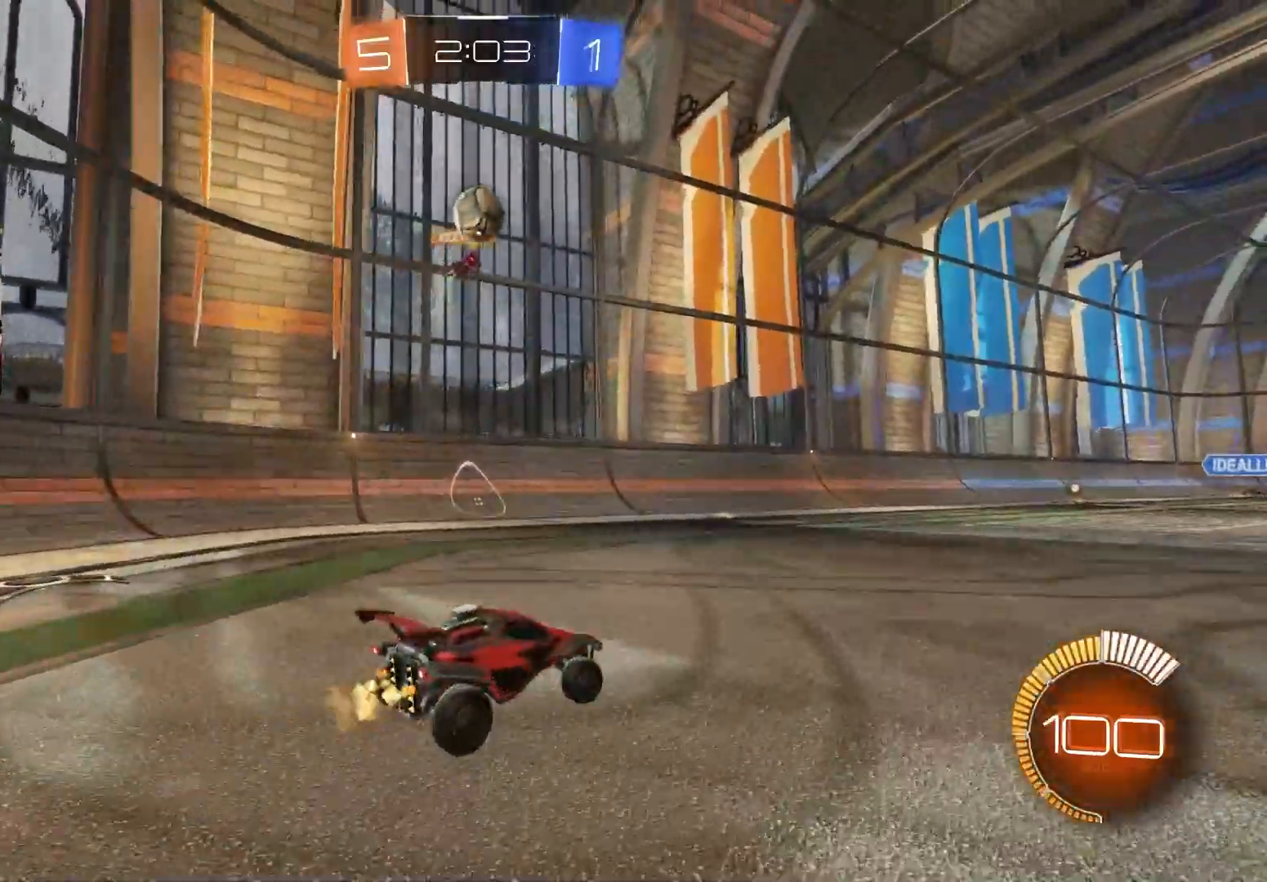
{"buttons": ["R2"], "left_stick": "right", "right_stick": "center", "events": []}
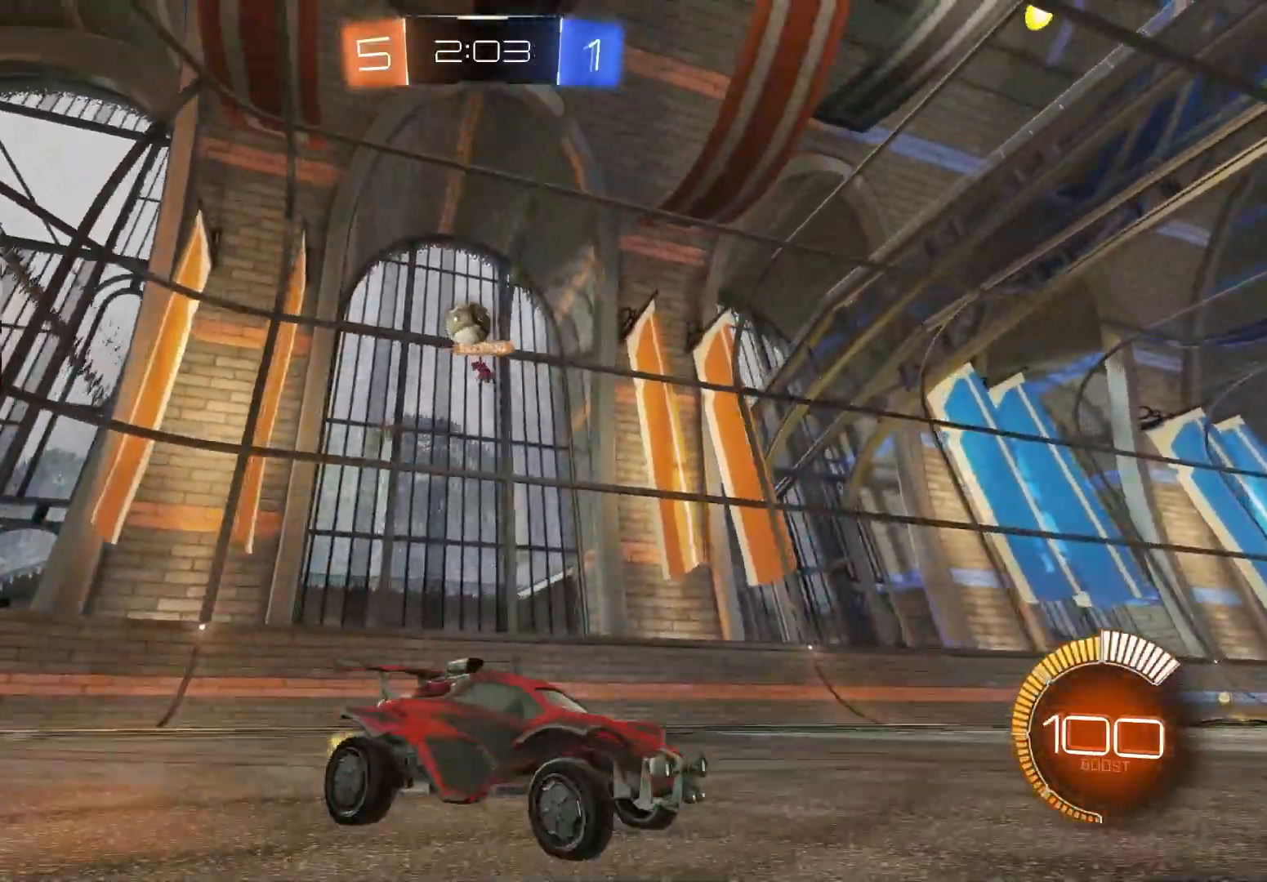
{"buttons": ["R2"], "left_stick": "down-right", "right_stick": "center", "events": [[433, "left_stick", "down-right"]]}
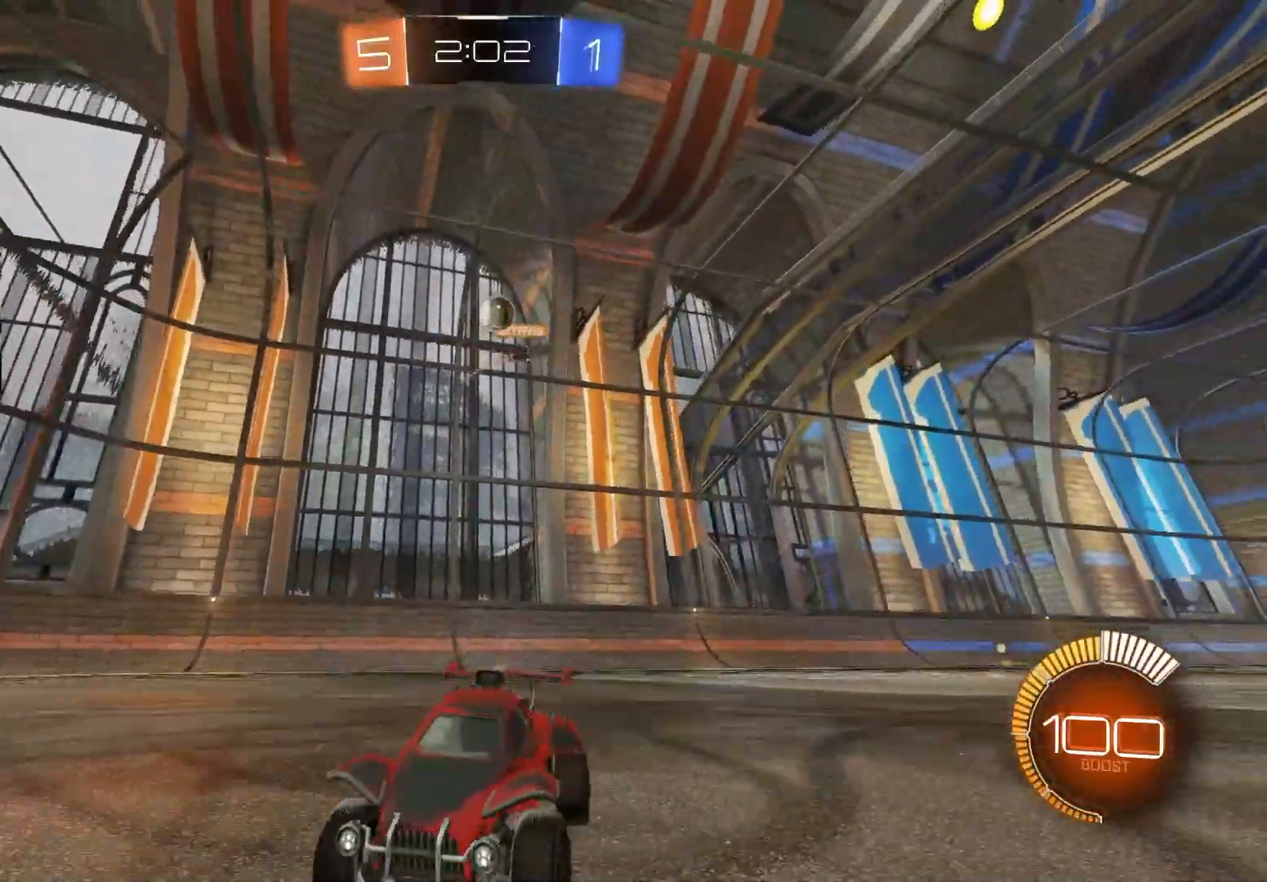
{"buttons": ["R2"], "left_stick": "right", "right_stick": "center", "events": [[200, "left_stick", "right"]]}
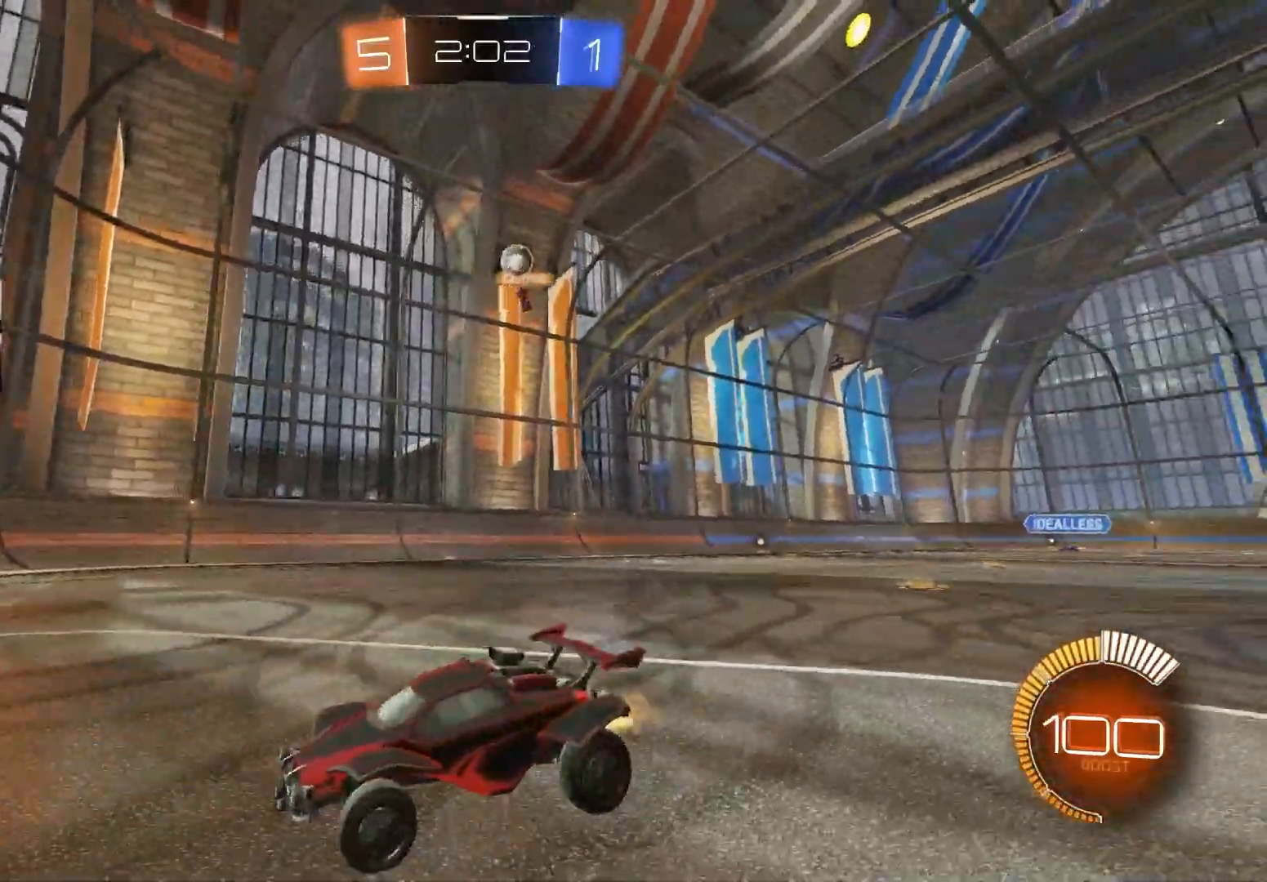
{"buttons": ["R2"], "left_stick": "left", "right_stick": "center", "events": [[400, "left_stick", "down-left"], [450, "left_stick", "left"]]}
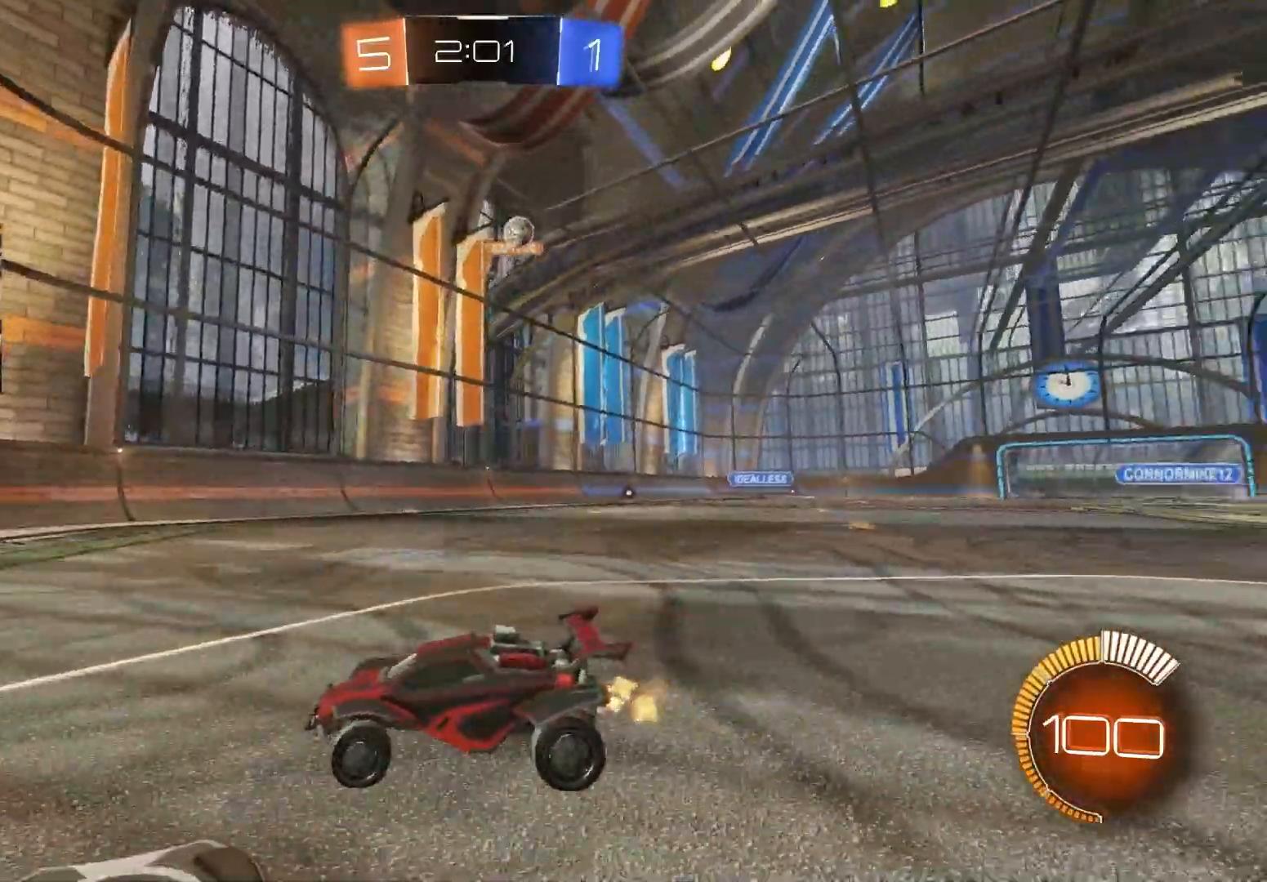
{"buttons": ["R2"], "left_stick": "left", "right_stick": "center", "events": [[117, "L1", "down"], [317, "L1", "up"]]}
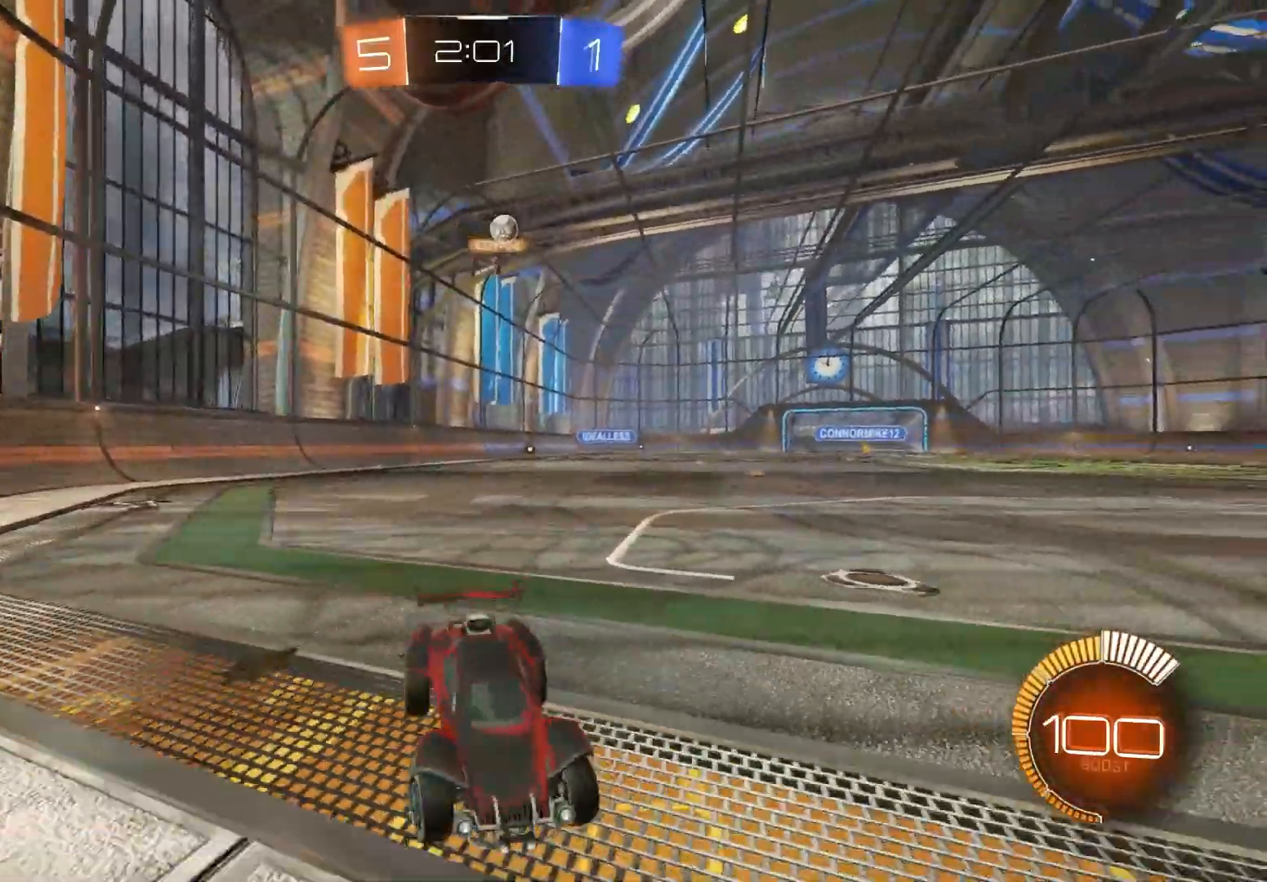
{"buttons": [], "left_stick": "left", "right_stick": "center", "events": [[17, "R2", "up"], [350, "L1", "down"], [500, "L1", "up"]]}
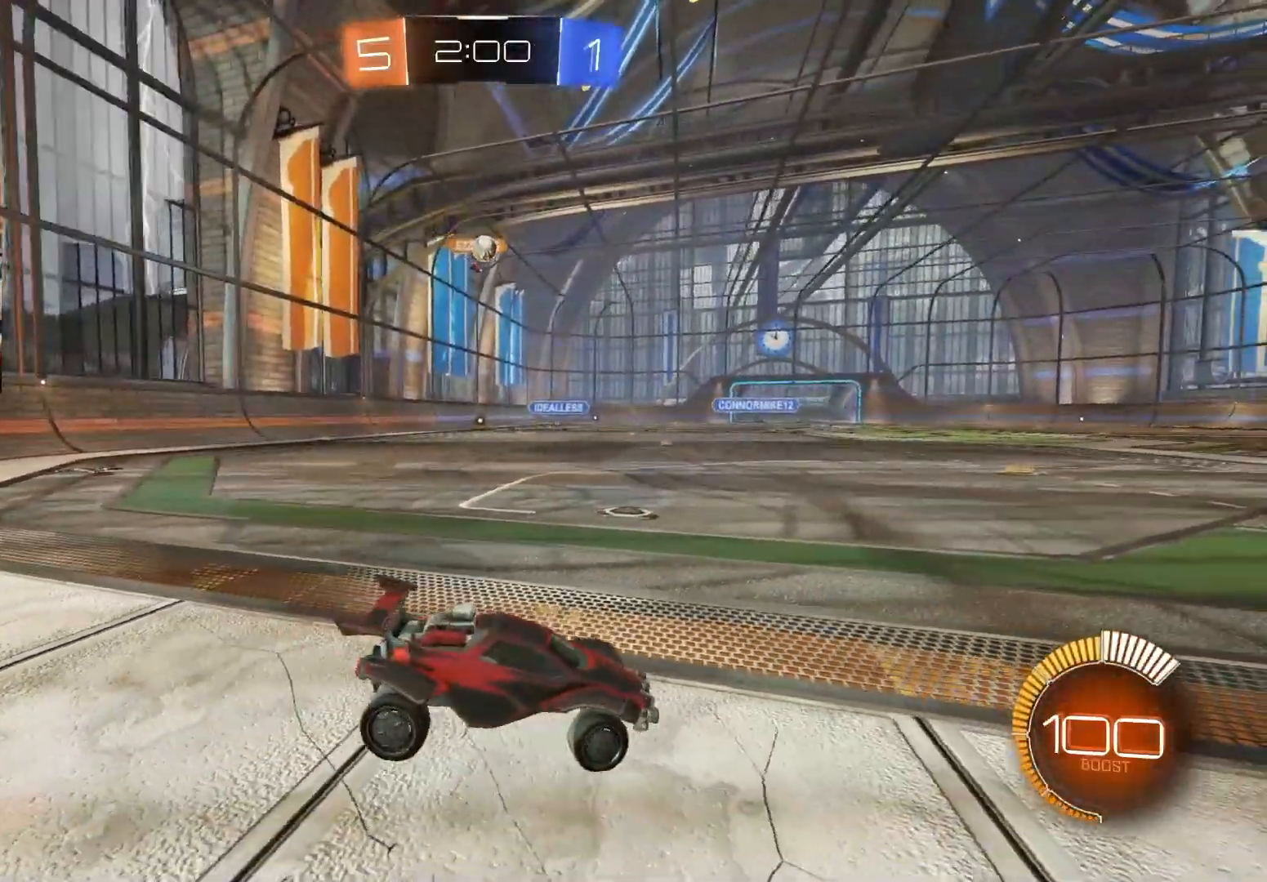
{"buttons": [], "left_stick": "center", "right_stick": "center", "events": [[317, "left_stick", "center"]]}
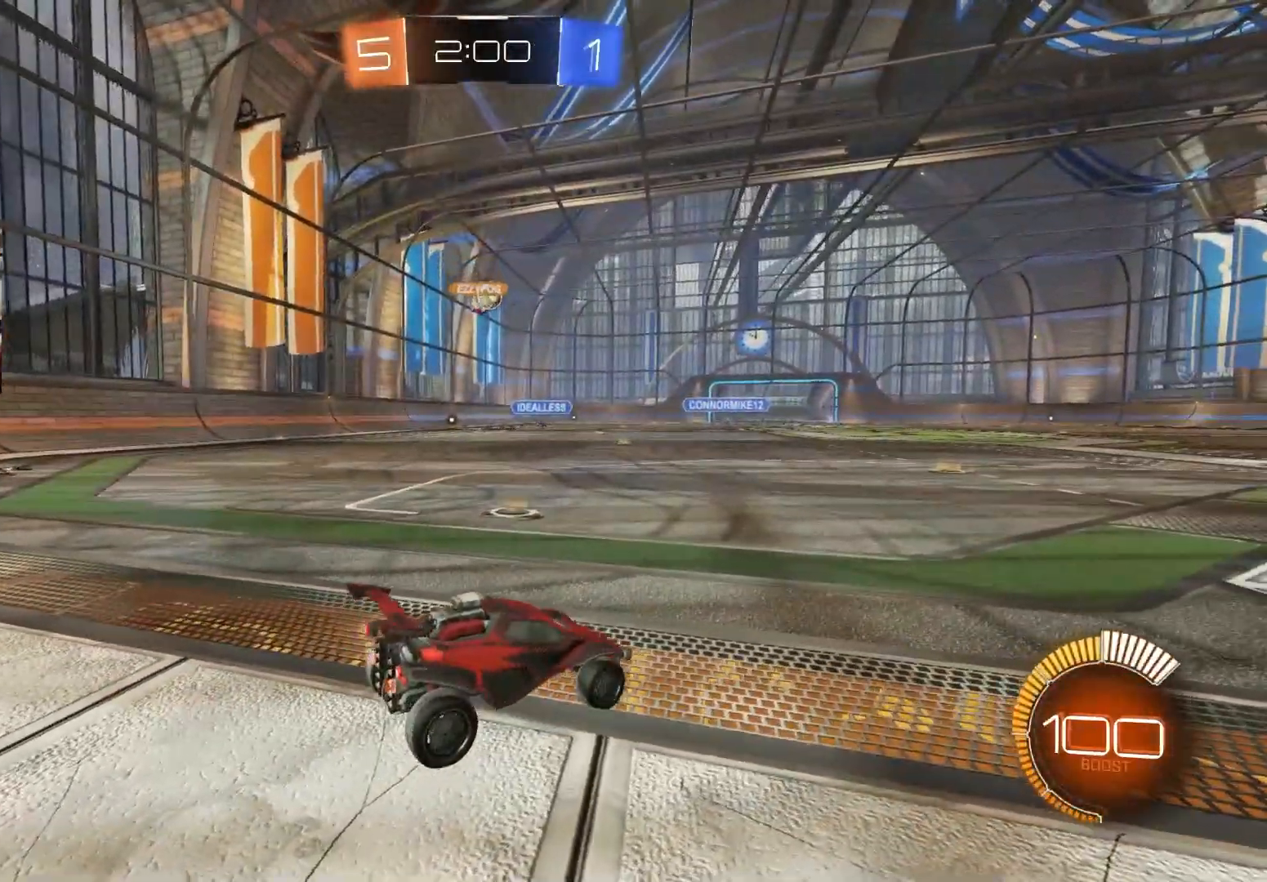
{"buttons": [], "left_stick": "down-left", "right_stick": "center", "events": [[200, "left_stick", "down-left"], [283, "R2", "down"], [500, "R2", "up"]]}
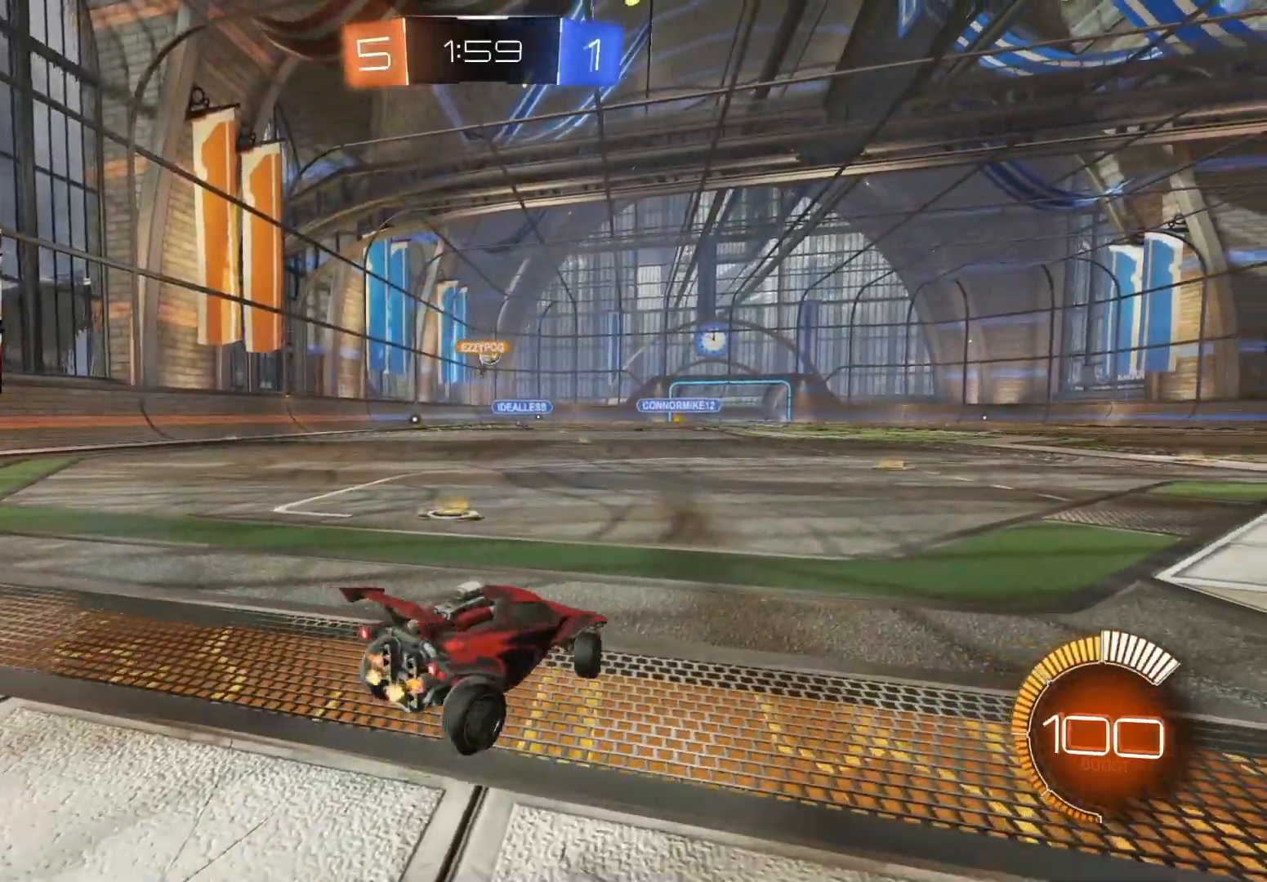
{"buttons": ["R2"], "left_stick": "left", "right_stick": "center", "events": [[167, "left_stick", "left"], [200, "R2", "down"]]}
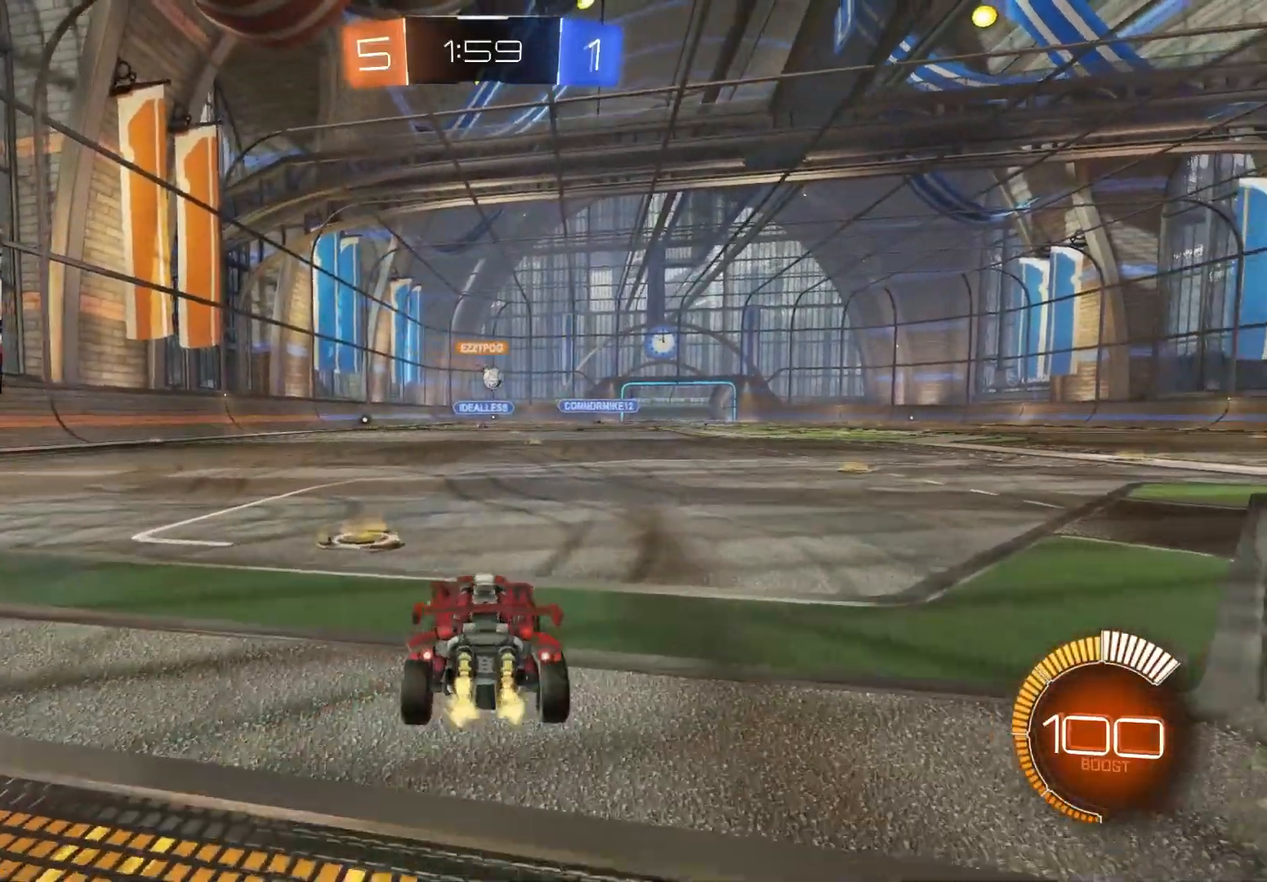
{"buttons": ["R2"], "left_stick": "down-right", "right_stick": "center", "events": [[117, "left_stick", "center"], [450, "left_stick", "down-right"]]}